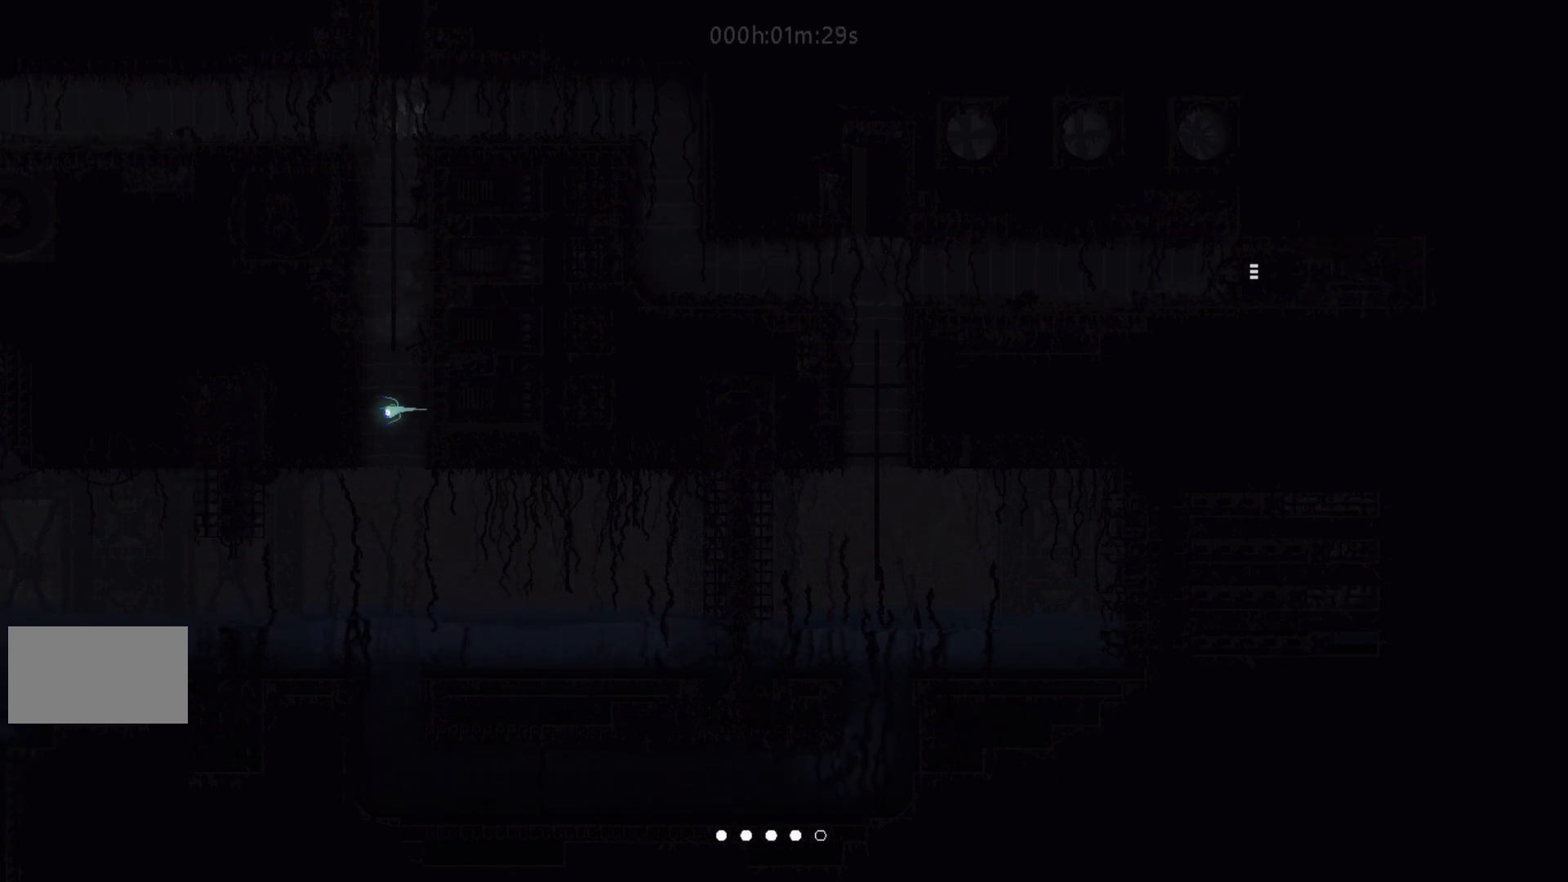
Gameplay with keyboard and mouse; each line is a JSON object with the keys held at the frame after it. "events" lists presses ("down") and releases ("up") of "down", "g", "j", "left", "right", "t" and "up" between this image and that frame as [ms after this image, input, new state], when the widget could be followed in between. No other keys are recorded. Mouse buttons are not recorded. Not read: mouse_move.
{"keys": ["j", "left", "up"], "events": [[417, "left", "down"], [483, "j", "down"]]}
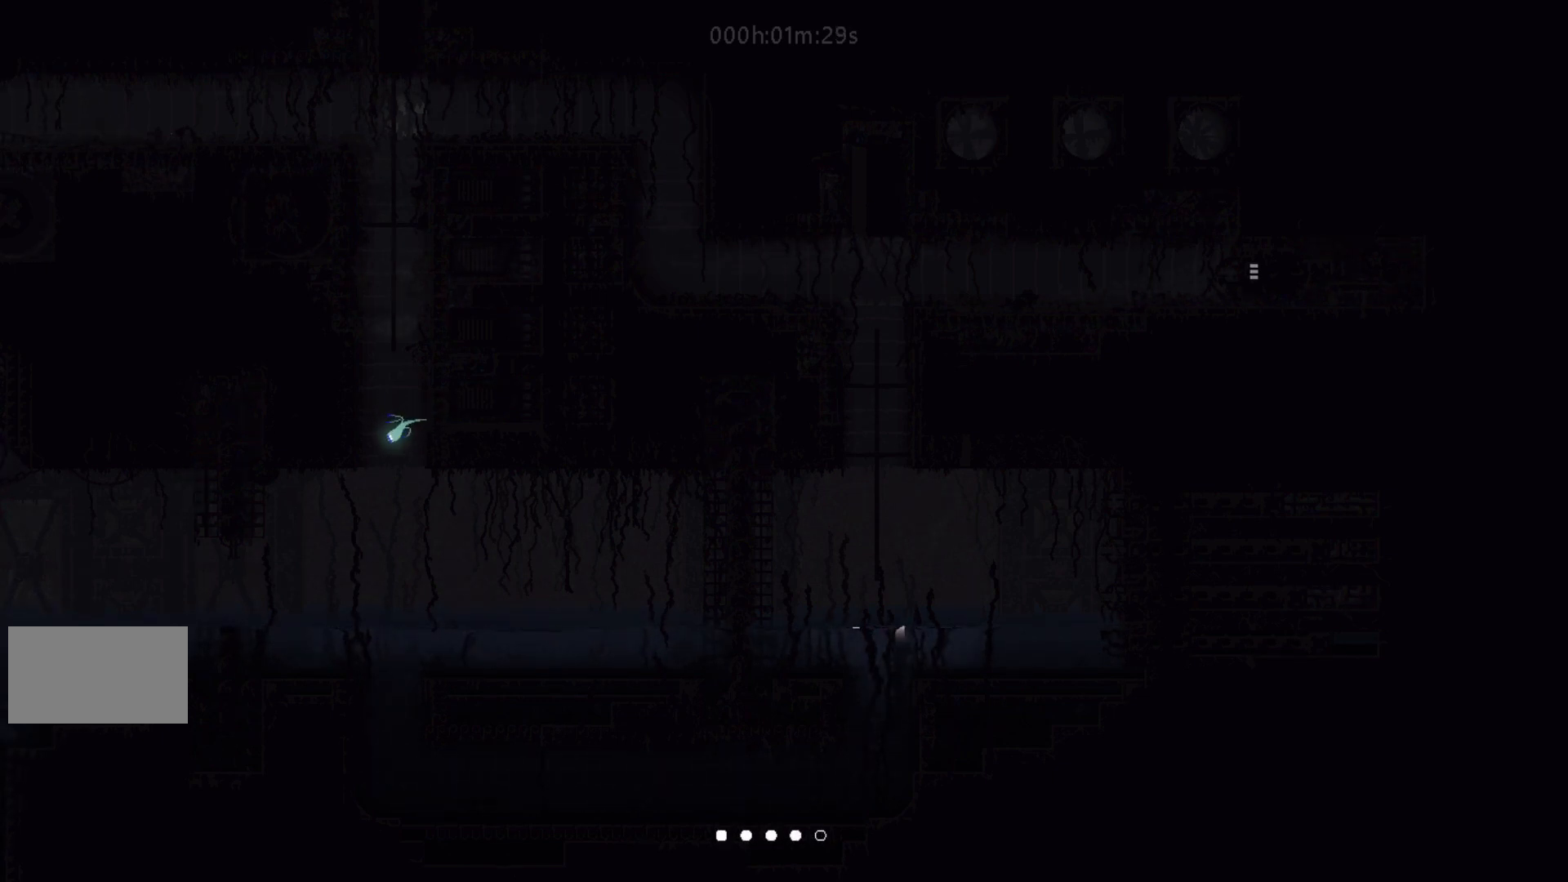
{"keys": ["up"], "events": [[17, "left", "up"], [133, "j", "up"], [183, "left", "down"], [250, "up", "up"], [300, "up", "down"], [350, "left", "up"]]}
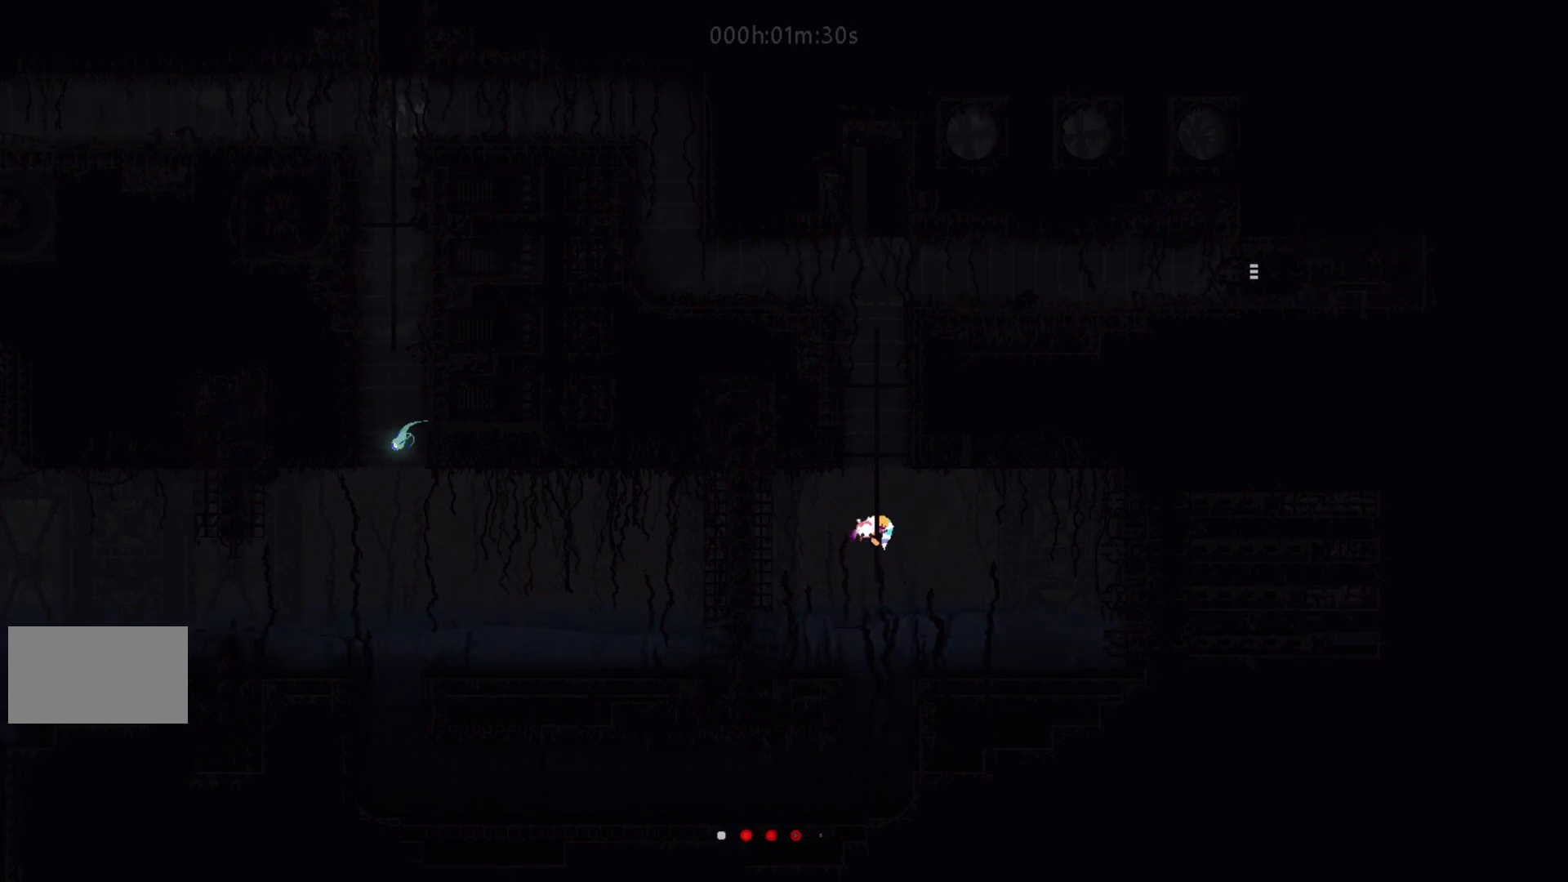
{"keys": ["up"], "events": []}
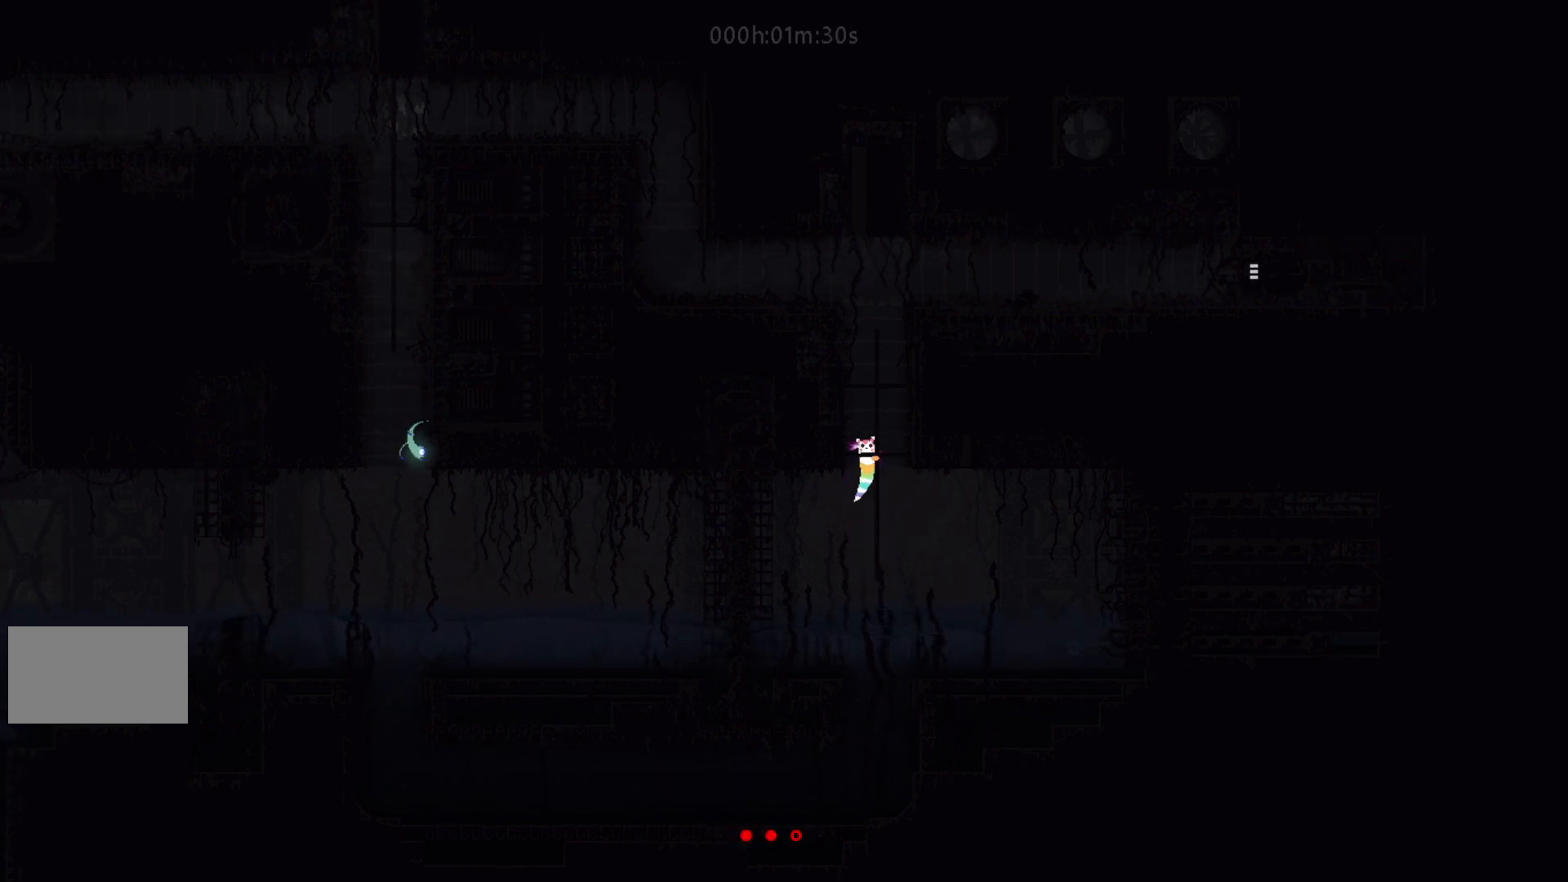
{"keys": ["j", "up"], "events": [[433, "j", "down"]]}
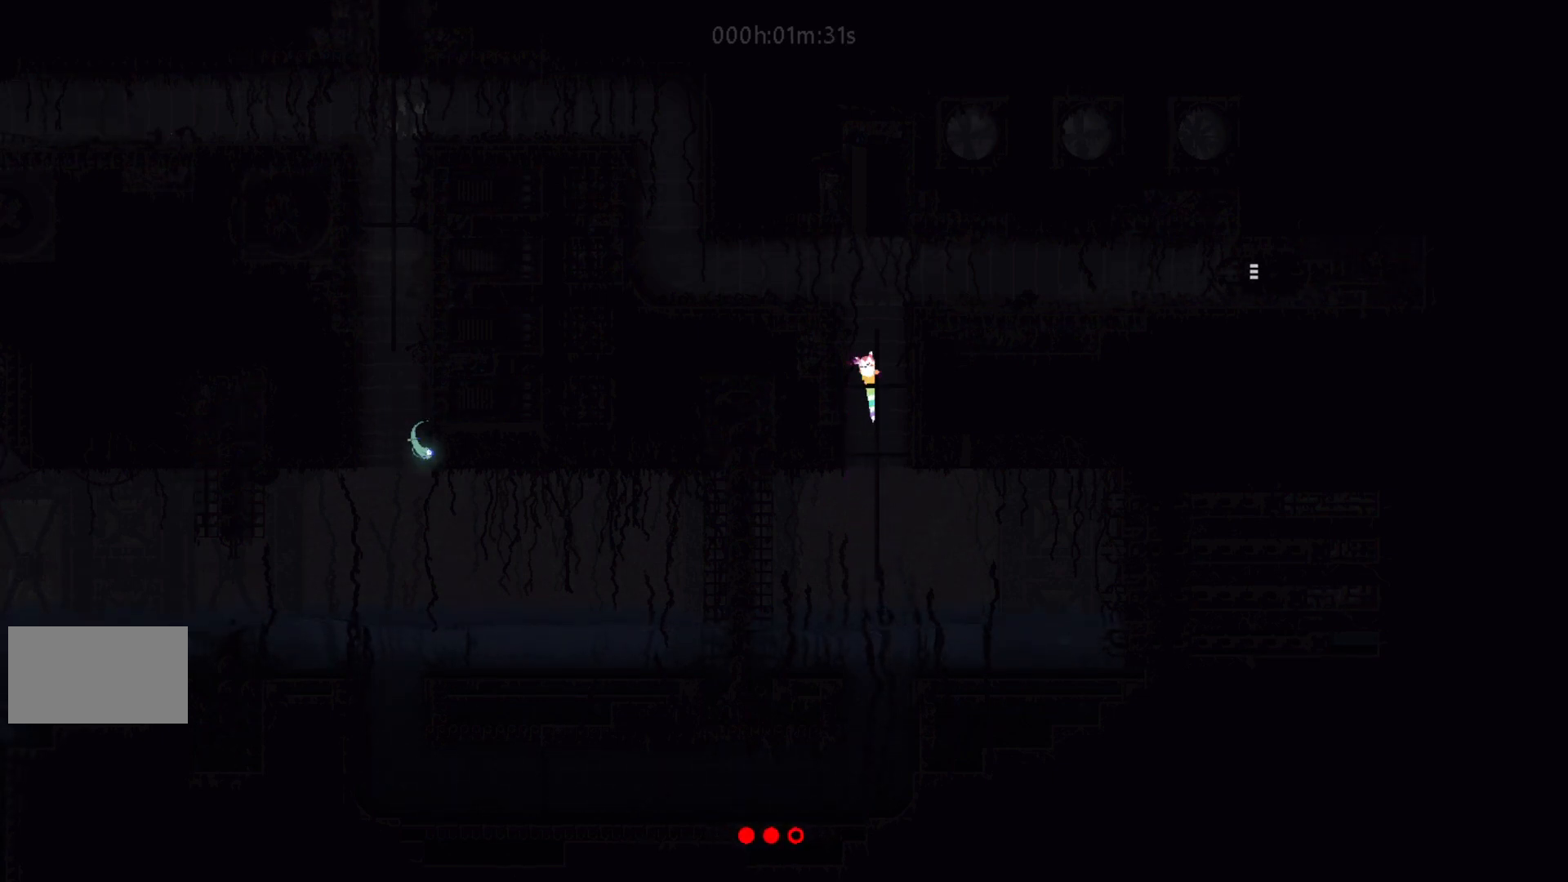
{"keys": ["right"], "events": [[67, "j", "up"], [117, "right", "down"], [117, "up", "up"], [133, "j", "down"], [233, "j", "up"]]}
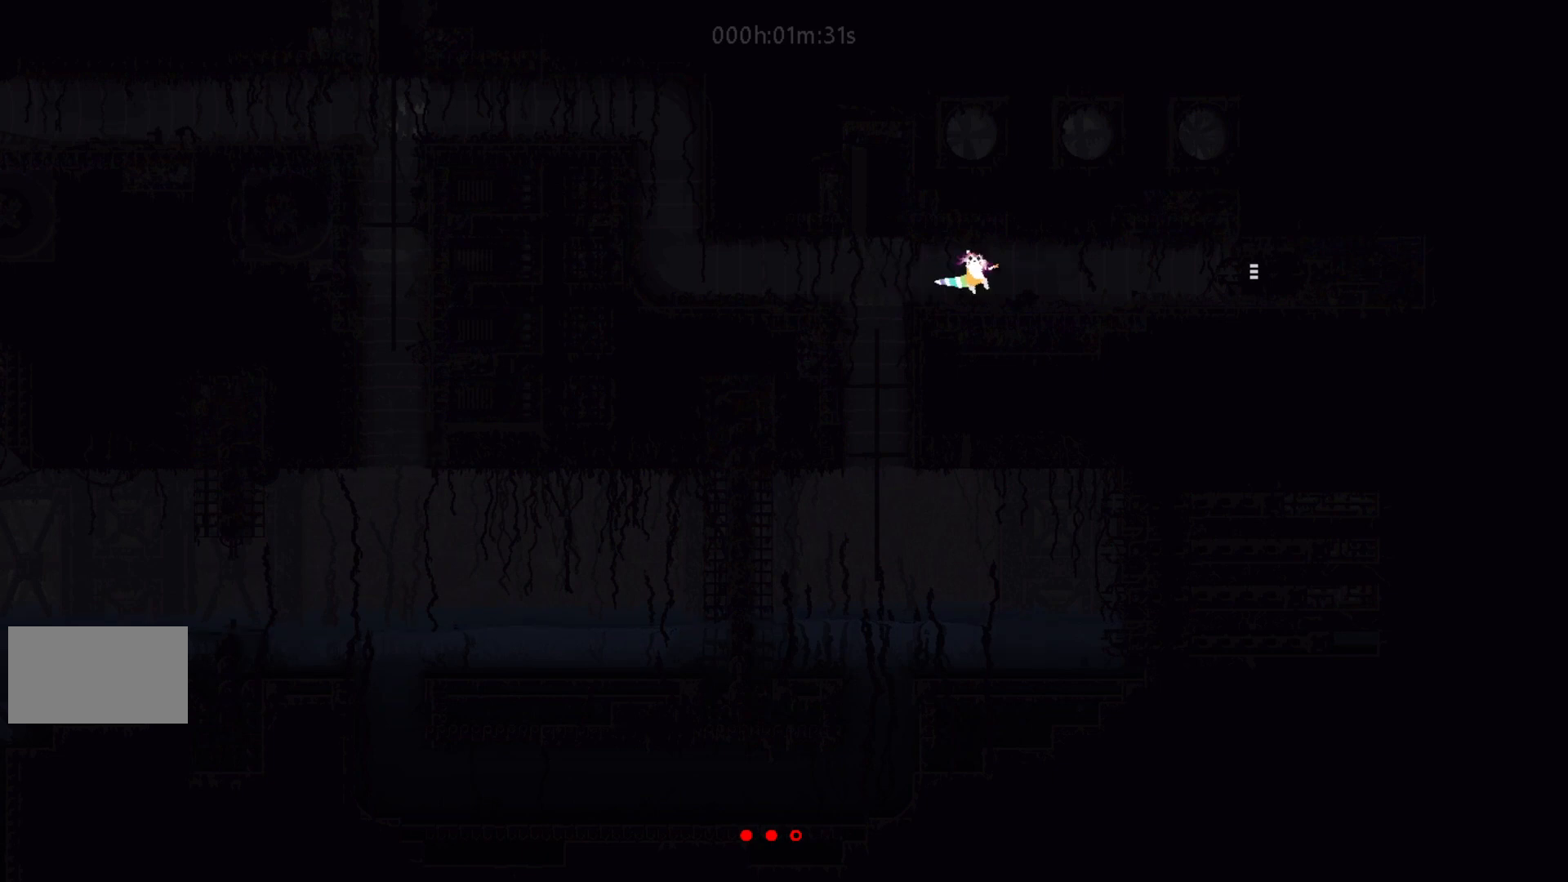
{"keys": ["right"], "events": [[400, "g", "down"], [500, "g", "up"]]}
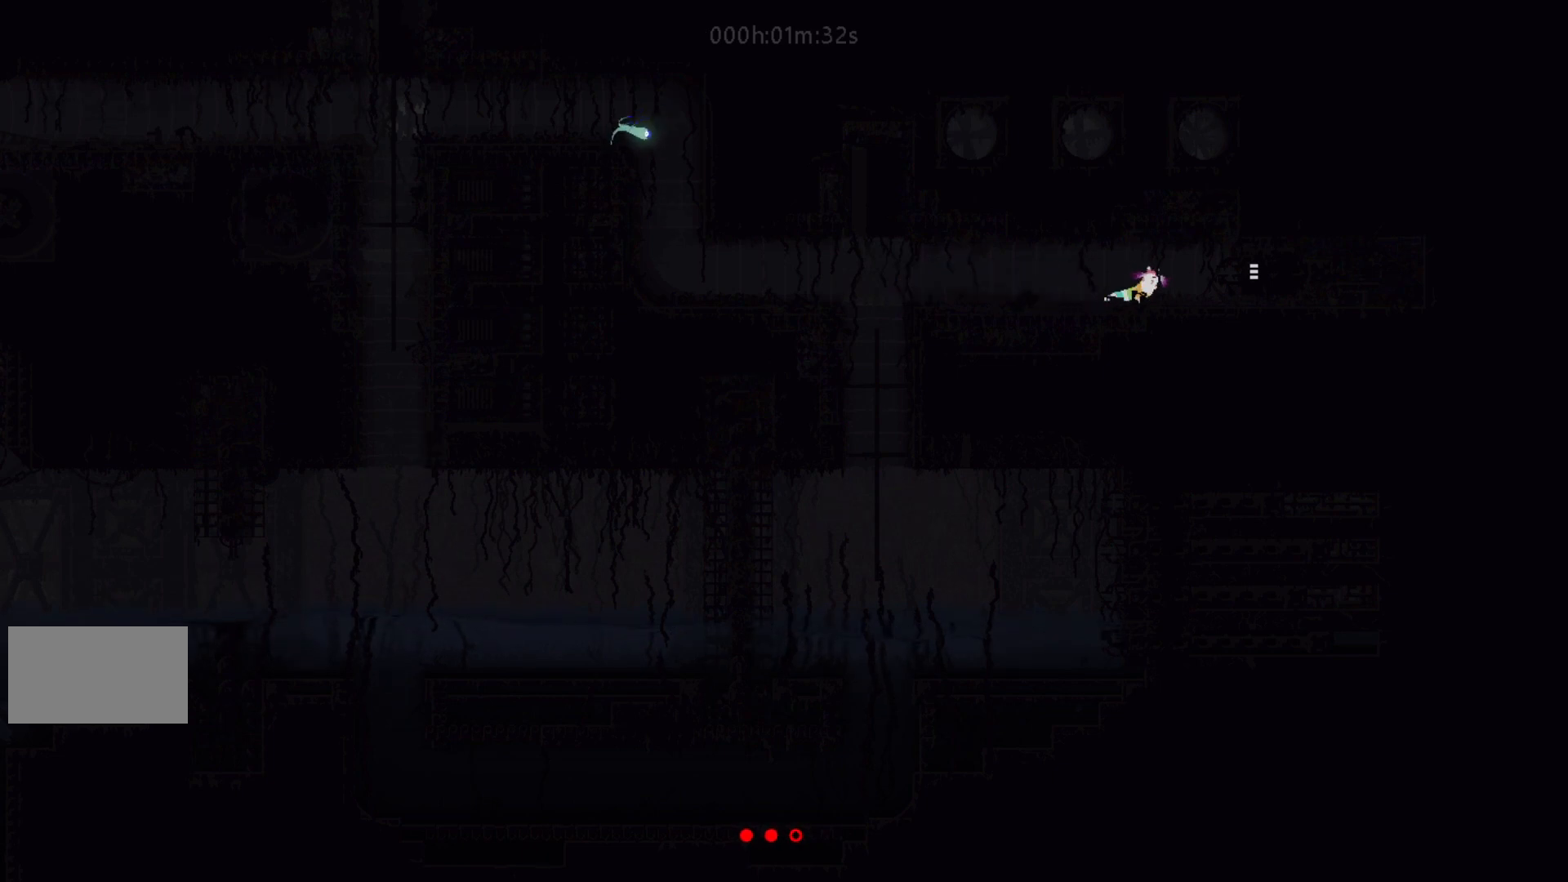
{"keys": ["right"], "events": []}
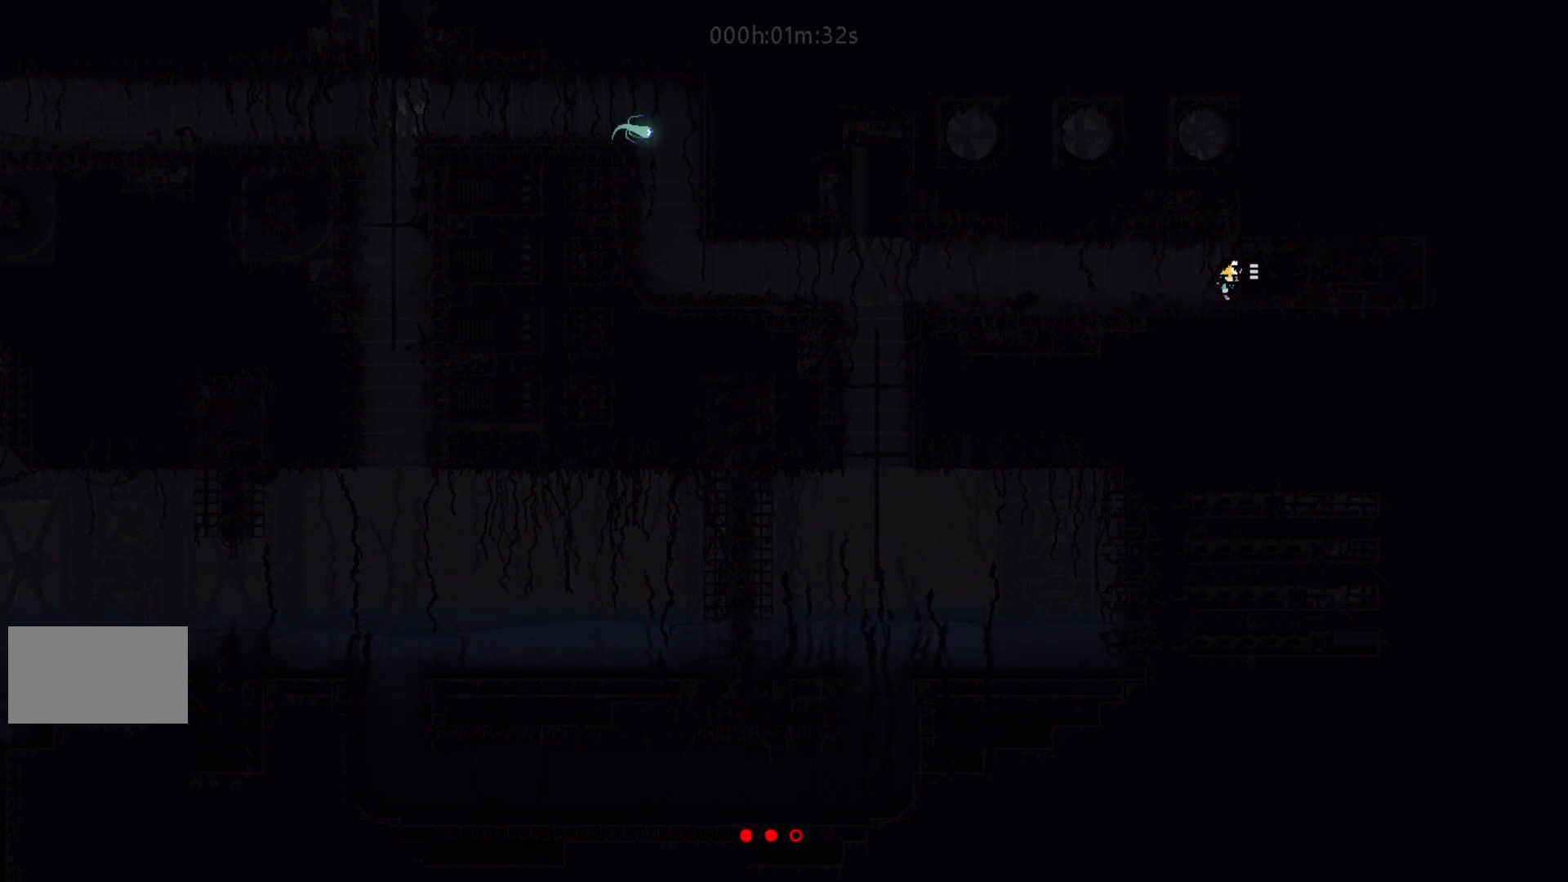
{"keys": [], "events": [[17, "g", "down"], [67, "g", "up"], [167, "right", "up"]]}
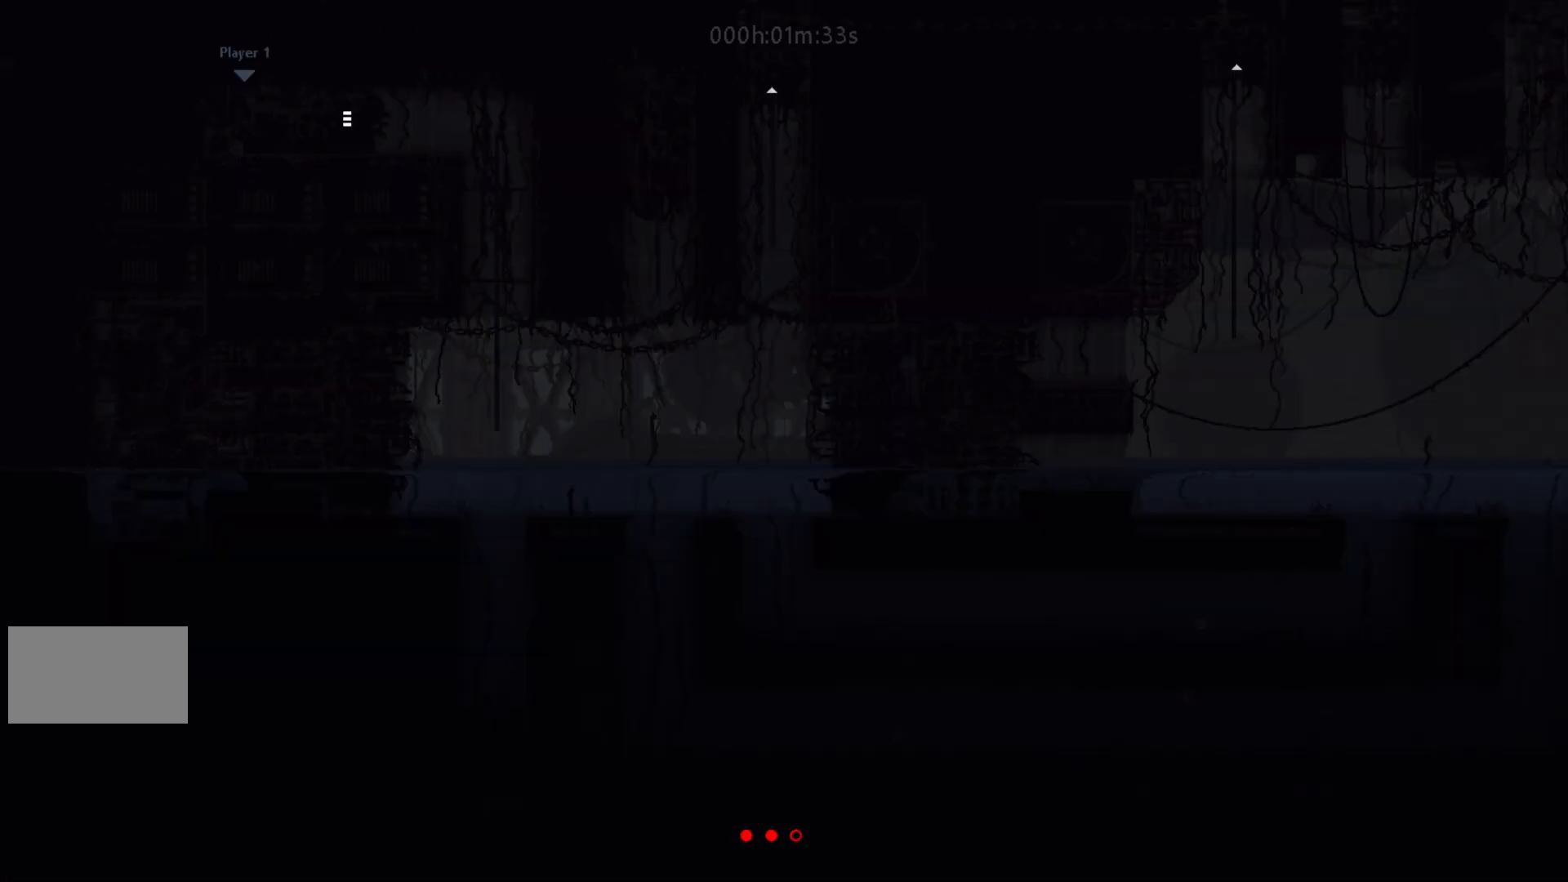
{"keys": ["right", "up"], "events": [[217, "right", "down"], [350, "j", "down"], [433, "j", "up"], [467, "up", "down"]]}
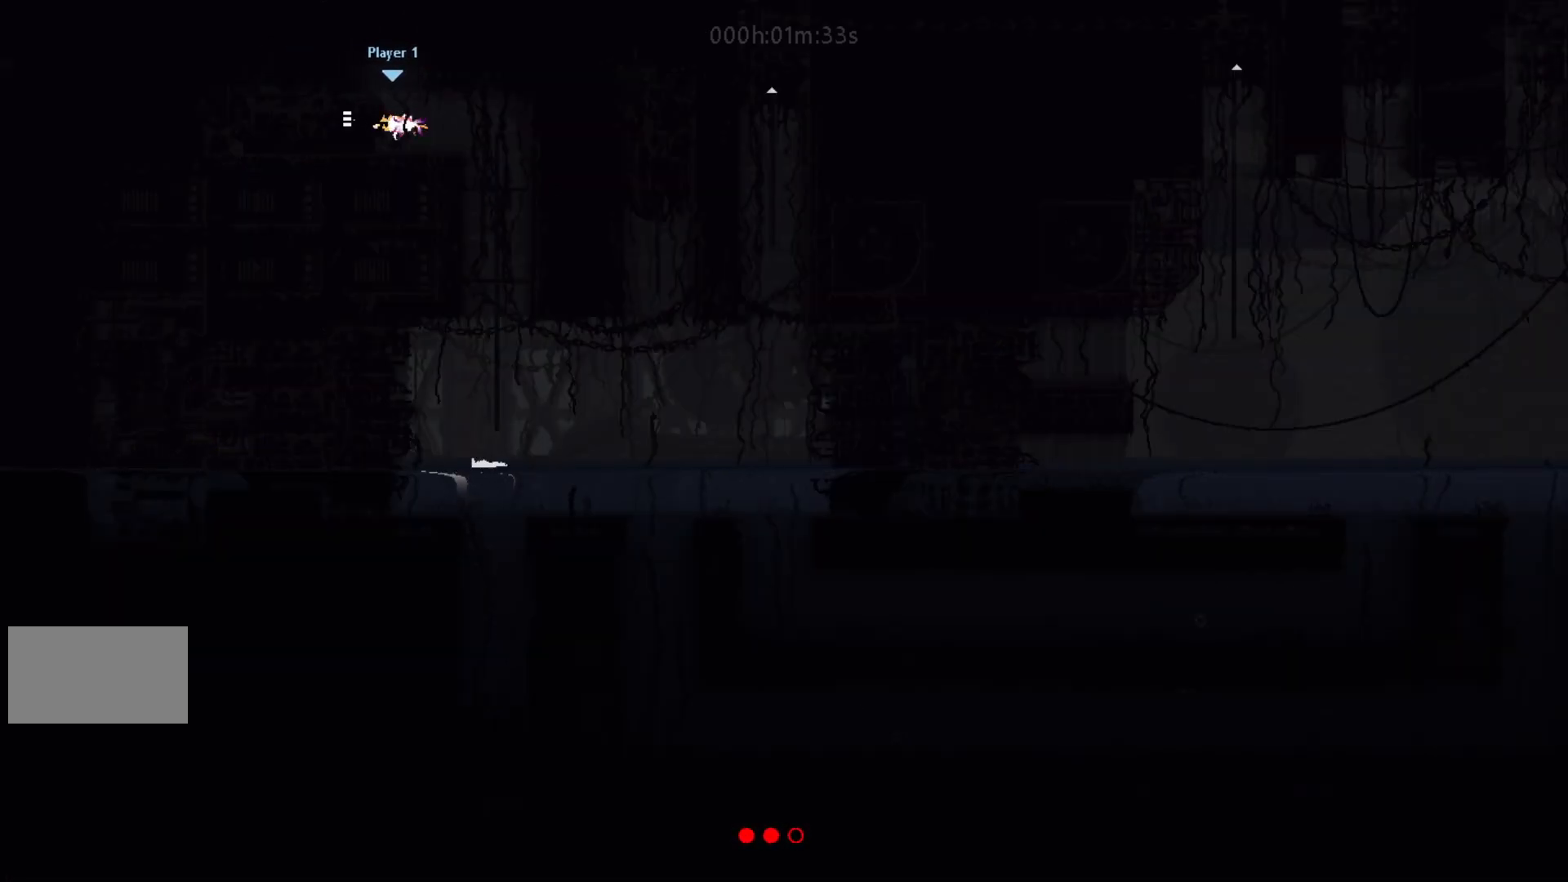
{"keys": ["down"], "events": [[83, "up", "up"], [183, "down", "down"], [233, "right", "up"]]}
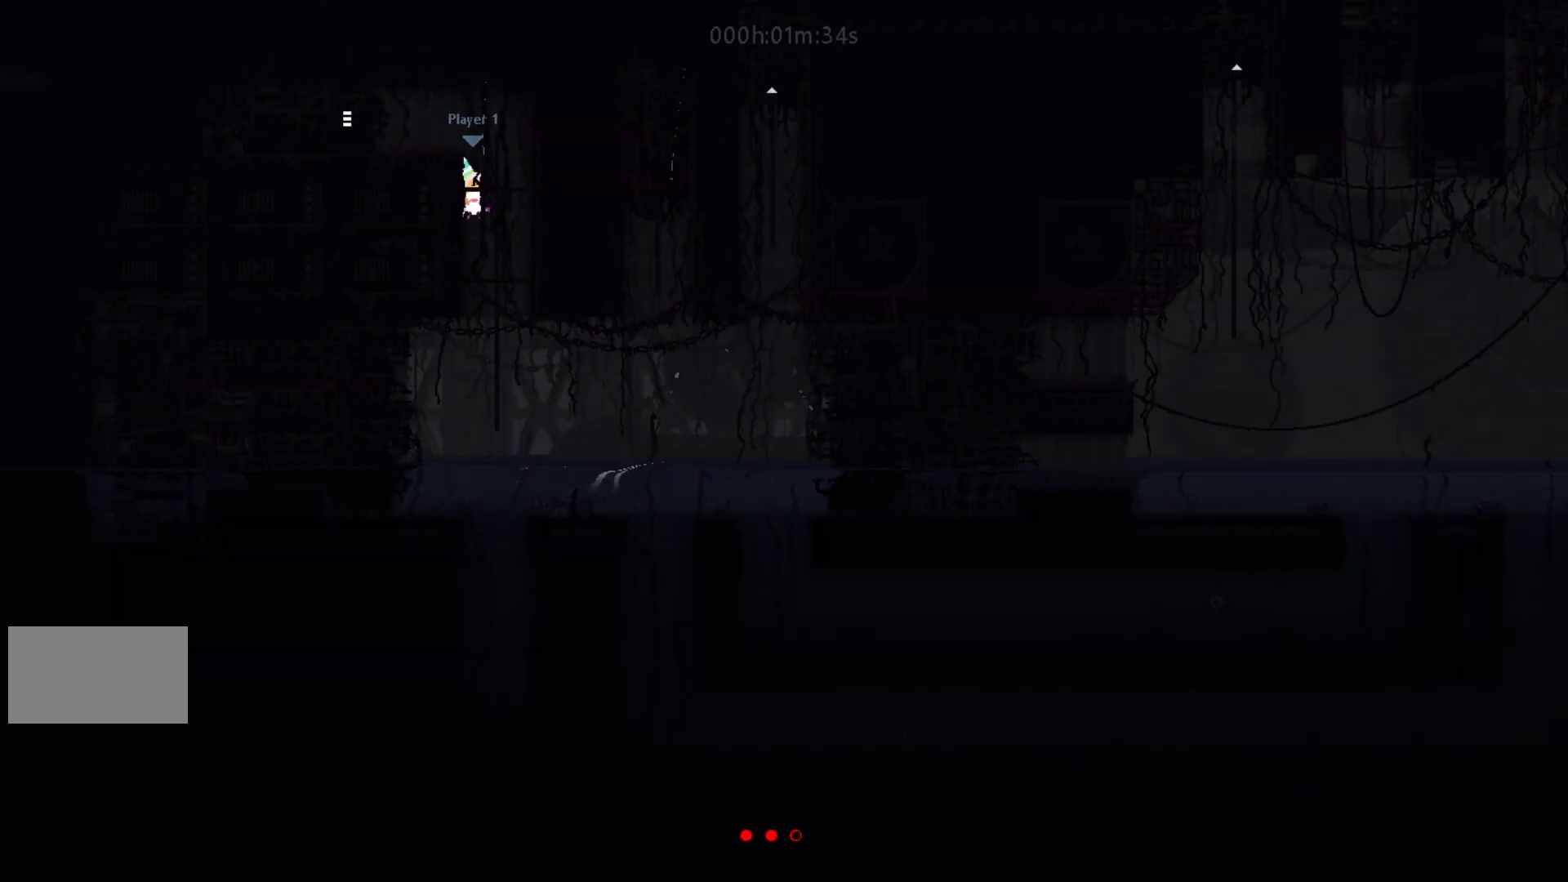
{"keys": ["right"], "events": [[83, "right", "down"], [150, "down", "up"], [267, "j", "down"], [267, "up", "down"], [383, "j", "up"], [417, "up", "up"]]}
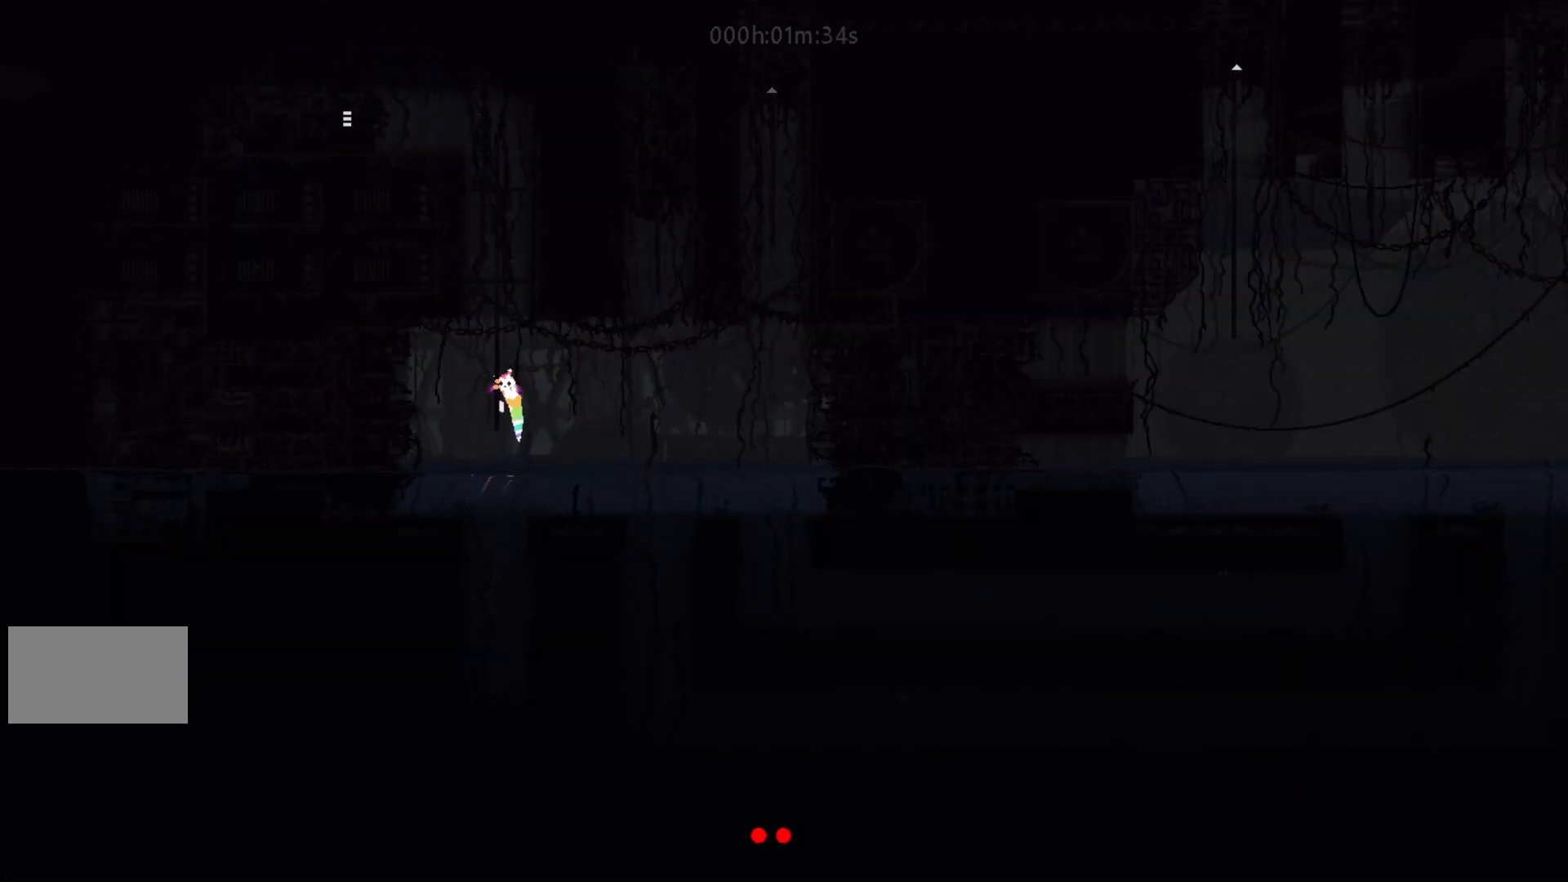
{"keys": ["j", "right"], "events": [[67, "right", "up"], [67, "t", "down"], [117, "left", "down"], [133, "t", "up"], [217, "left", "up"], [233, "right", "down"], [433, "j", "down"]]}
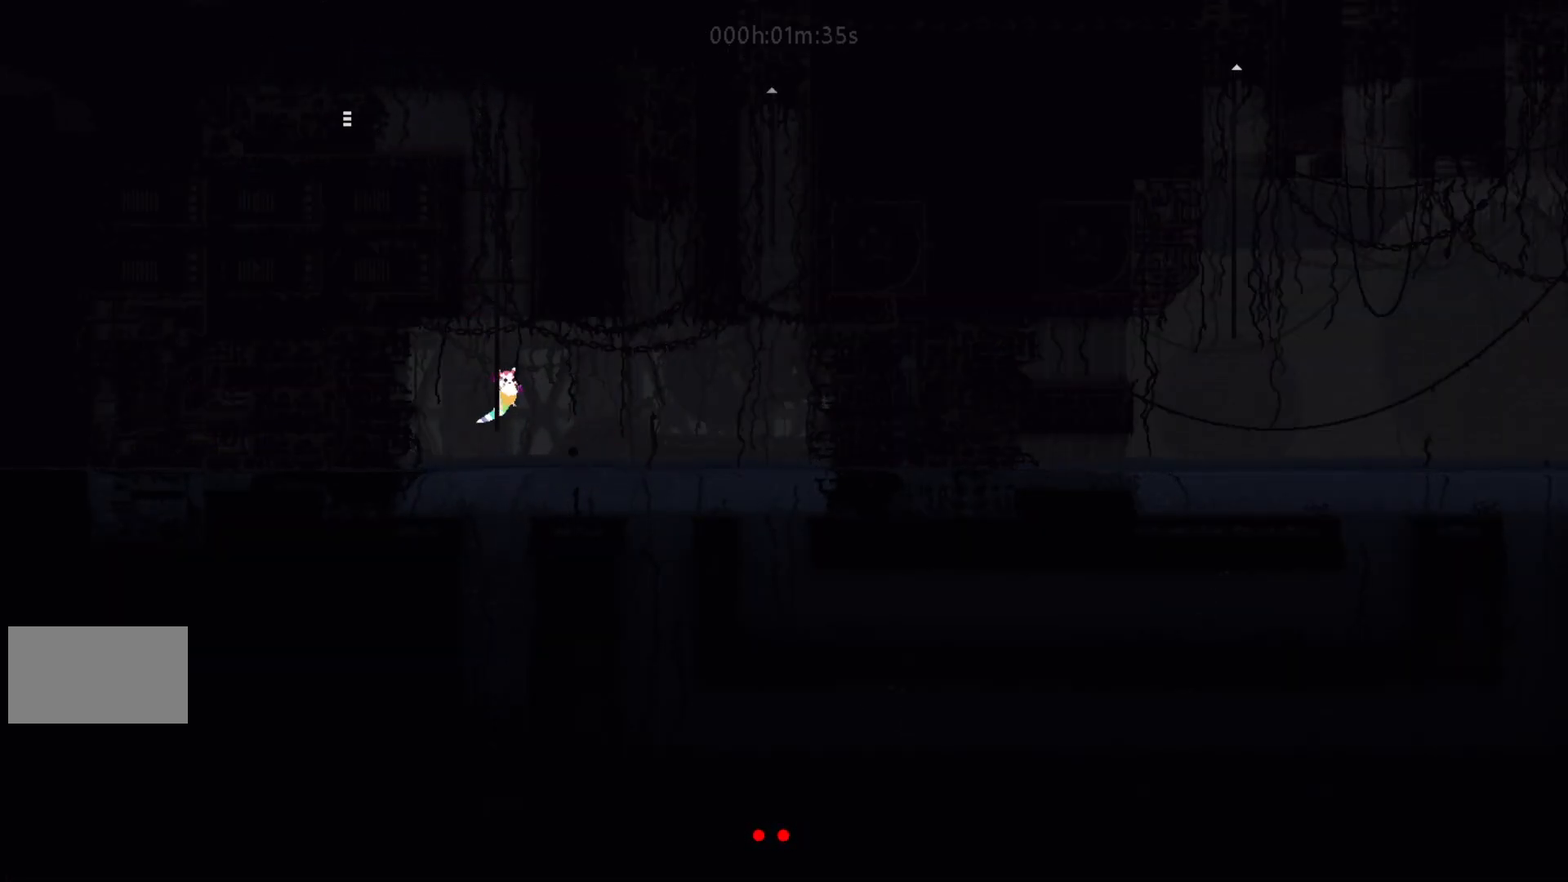
{"keys": ["down", "left"], "events": [[17, "j", "up"], [17, "right", "up"], [33, "left", "down"], [133, "down", "down"], [183, "left", "up"], [317, "left", "down"]]}
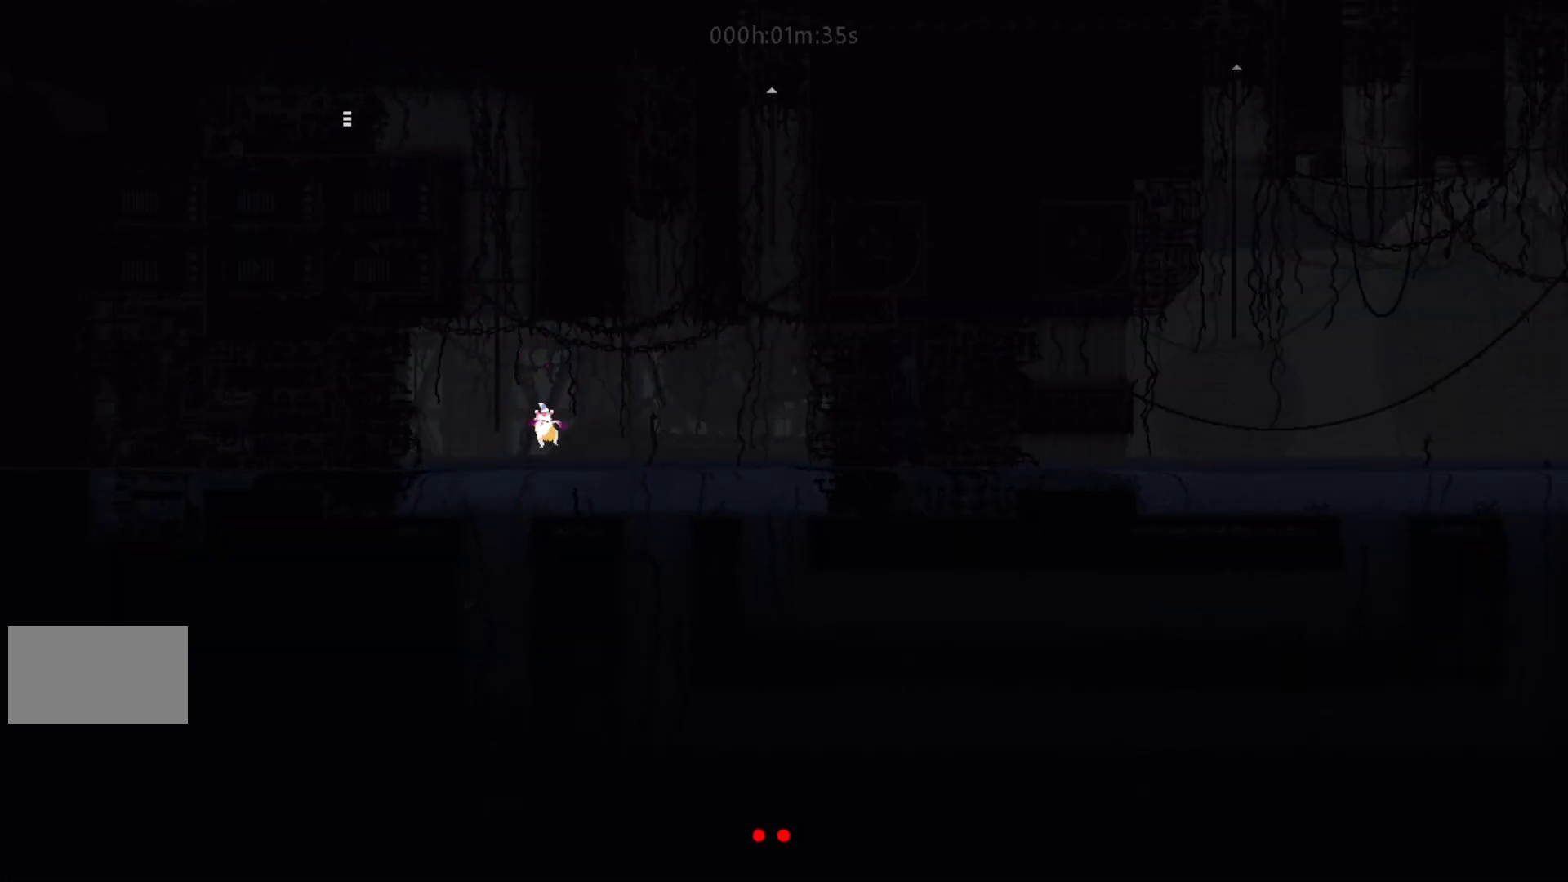
{"keys": [], "events": [[217, "left", "up"], [250, "g", "down"], [317, "g", "up"], [333, "right", "down"], [383, "right", "up"], [400, "down", "up"]]}
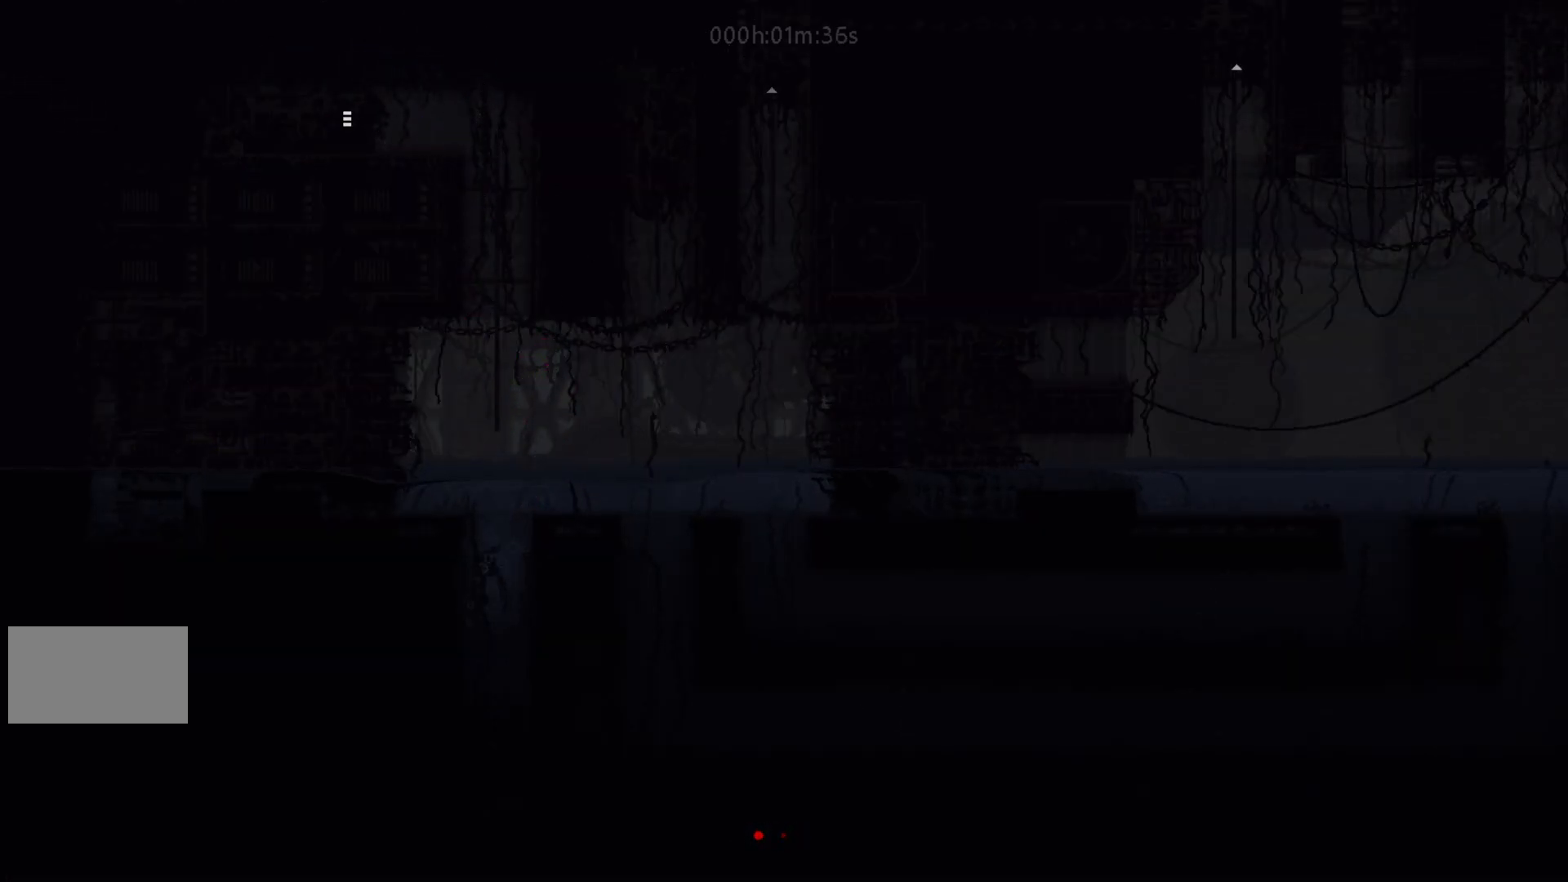
{"keys": ["up"], "events": [[233, "right", "down"], [233, "up", "down"], [333, "up", "up"], [400, "up", "down"], [417, "right", "up"]]}
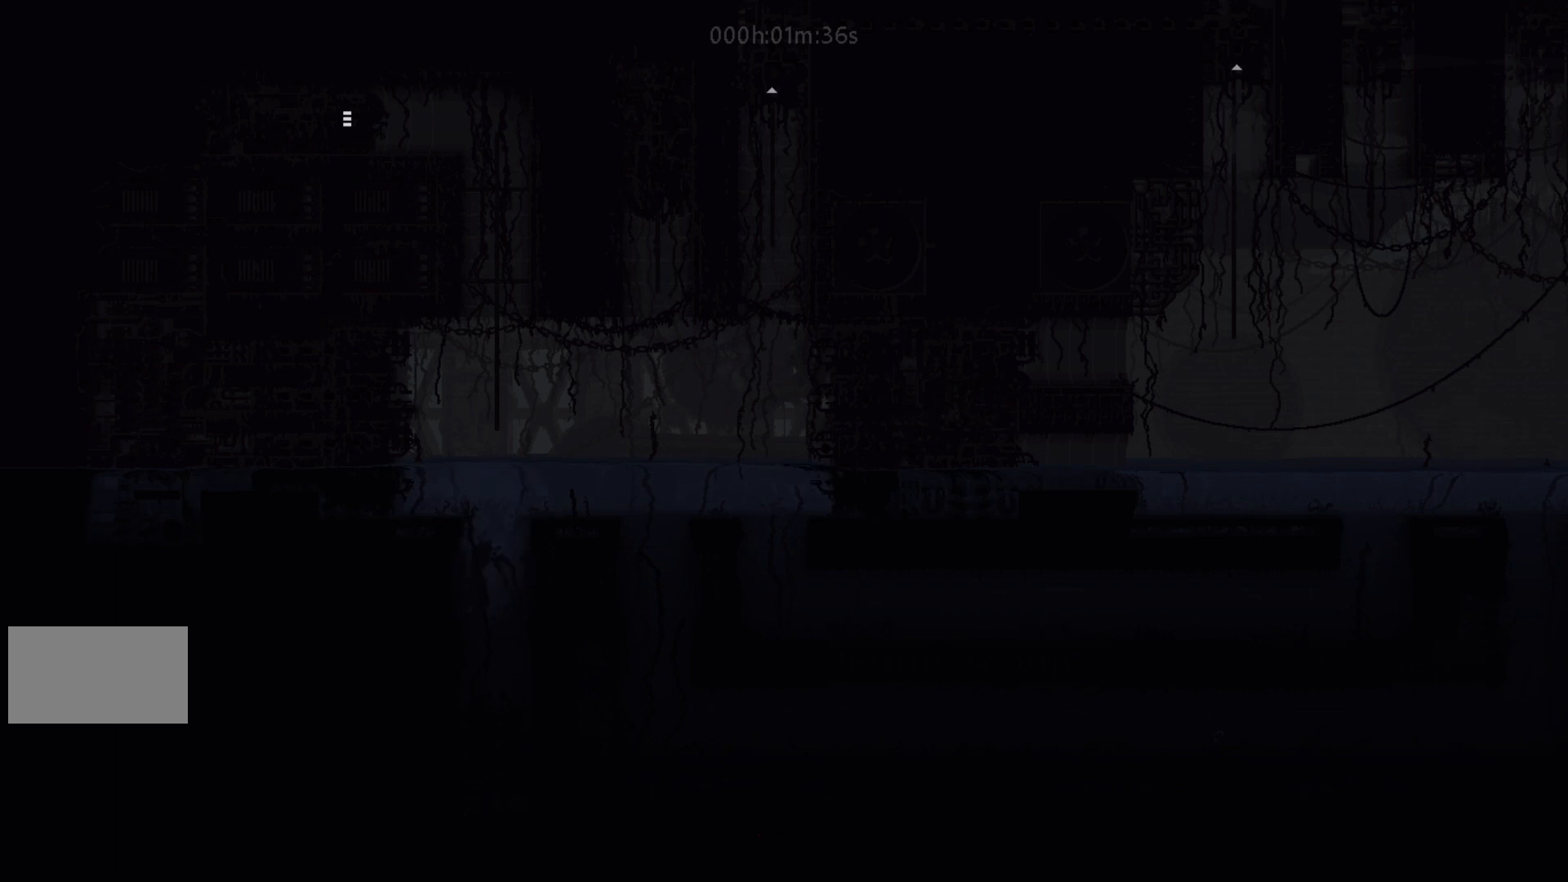
{"keys": ["down"], "events": [[67, "up", "up"], [83, "down", "down"], [117, "g", "down"], [200, "g", "up"], [283, "g", "down"], [333, "g", "up"], [417, "g", "down"], [450, "g", "up"]]}
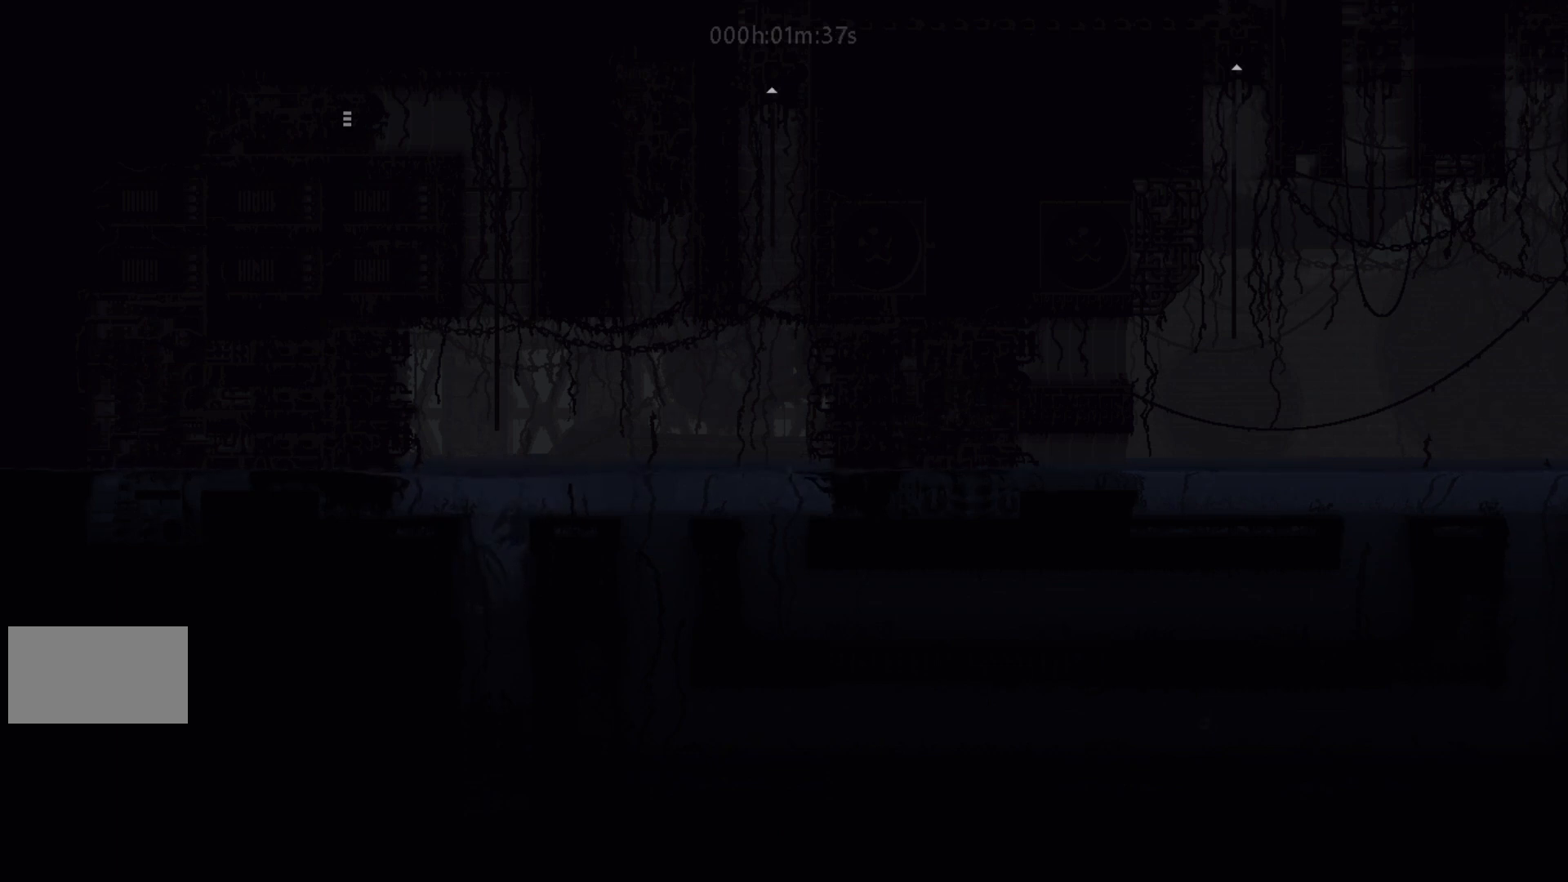
{"keys": ["down"], "events": [[33, "g", "down"], [100, "g", "up"], [167, "g", "down"], [167, "left", "down"], [233, "g", "up"], [283, "g", "down"], [367, "g", "up"], [383, "left", "up"], [450, "g", "down"], [500, "g", "up"]]}
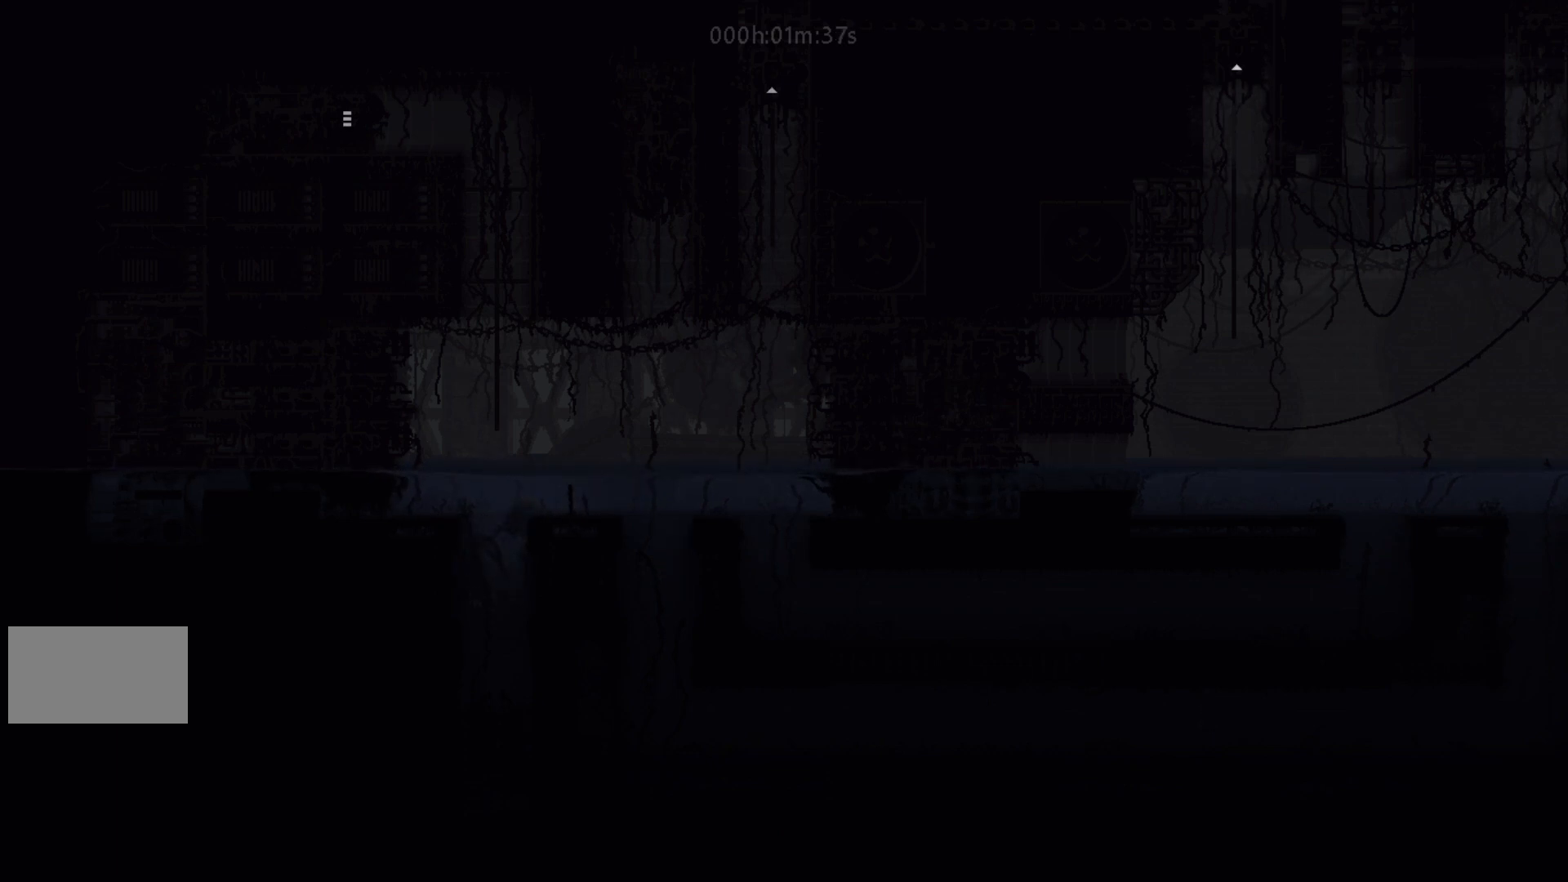
{"keys": ["down", "g"], "events": [[83, "g", "down"], [150, "g", "up"], [233, "g", "down"], [267, "g", "up"], [350, "g", "down"], [433, "g", "up"], [500, "g", "down"]]}
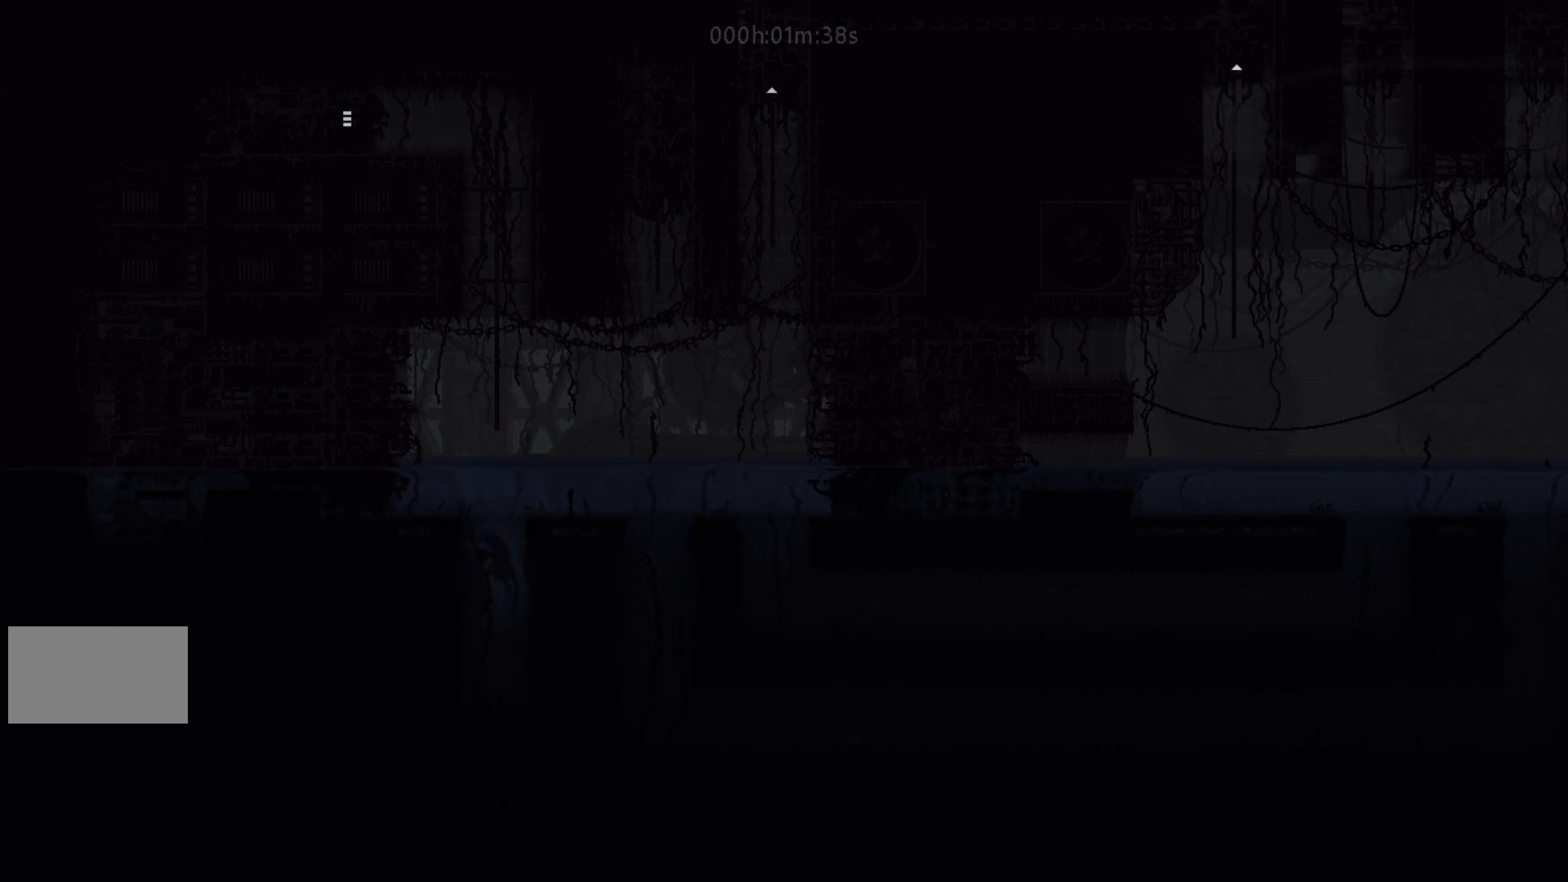
{"keys": [], "events": [[50, "down", "up"], [100, "g", "up"], [383, "g", "down"], [467, "g", "up"]]}
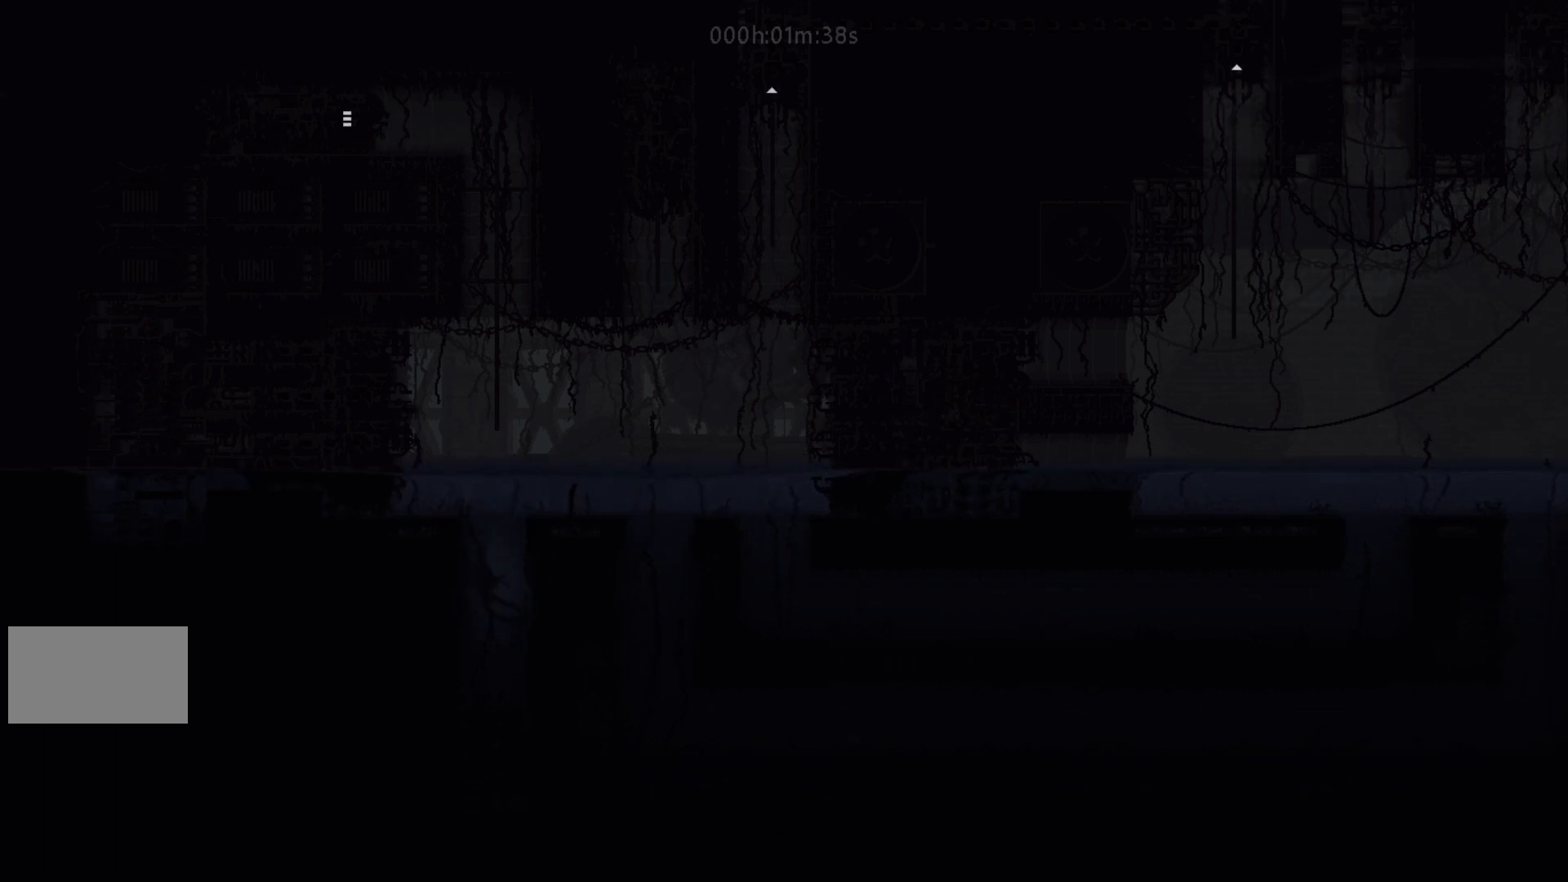
{"keys": ["right"], "events": [[267, "up", "down"], [433, "right", "down"], [483, "up", "up"]]}
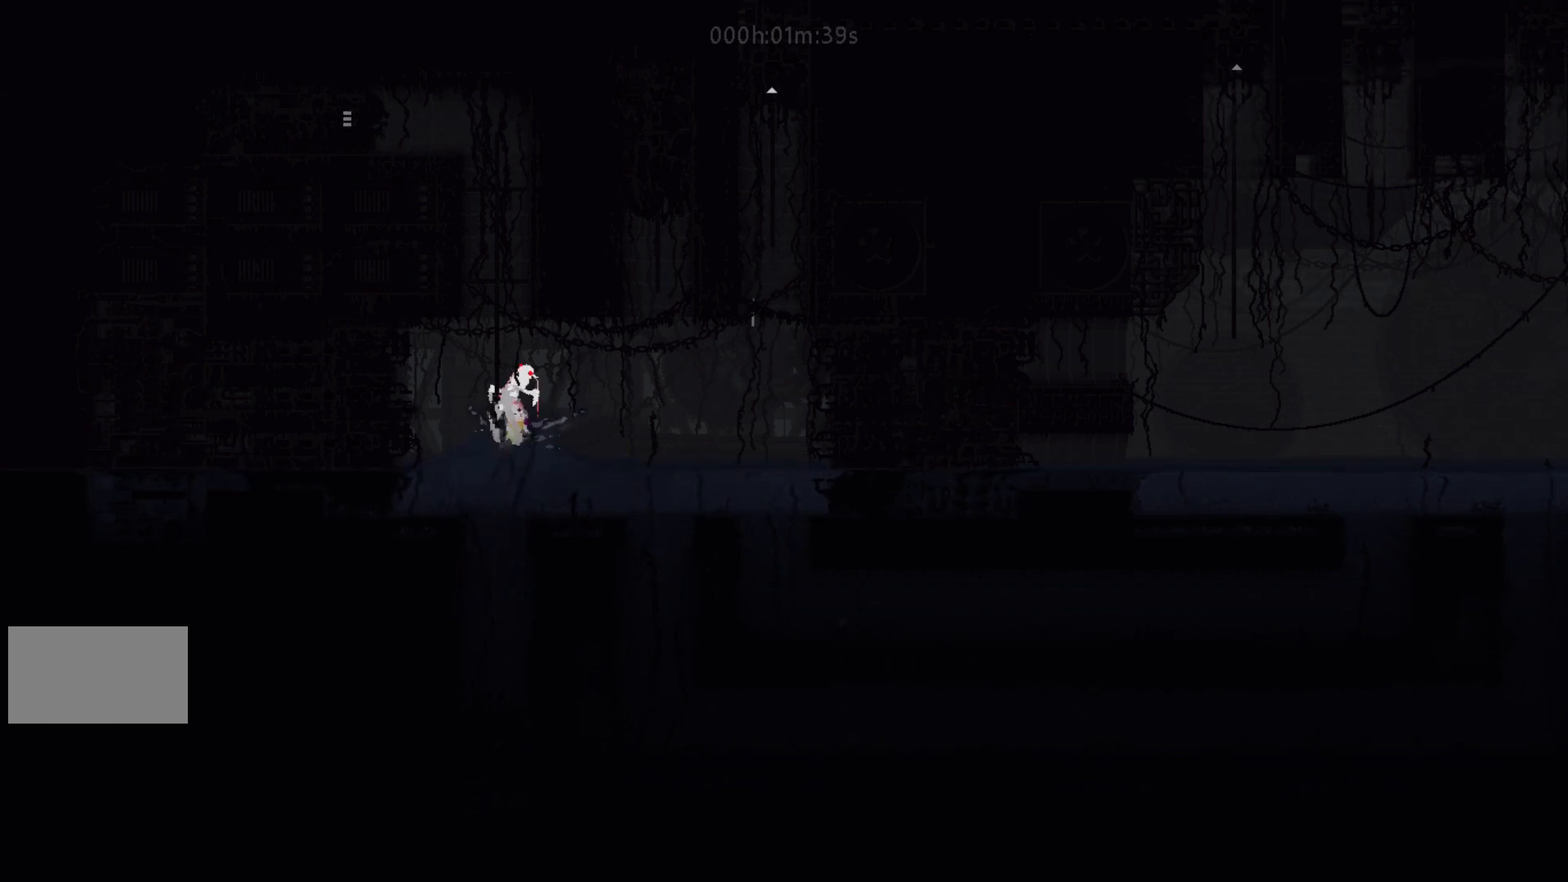
{"keys": ["right"], "events": []}
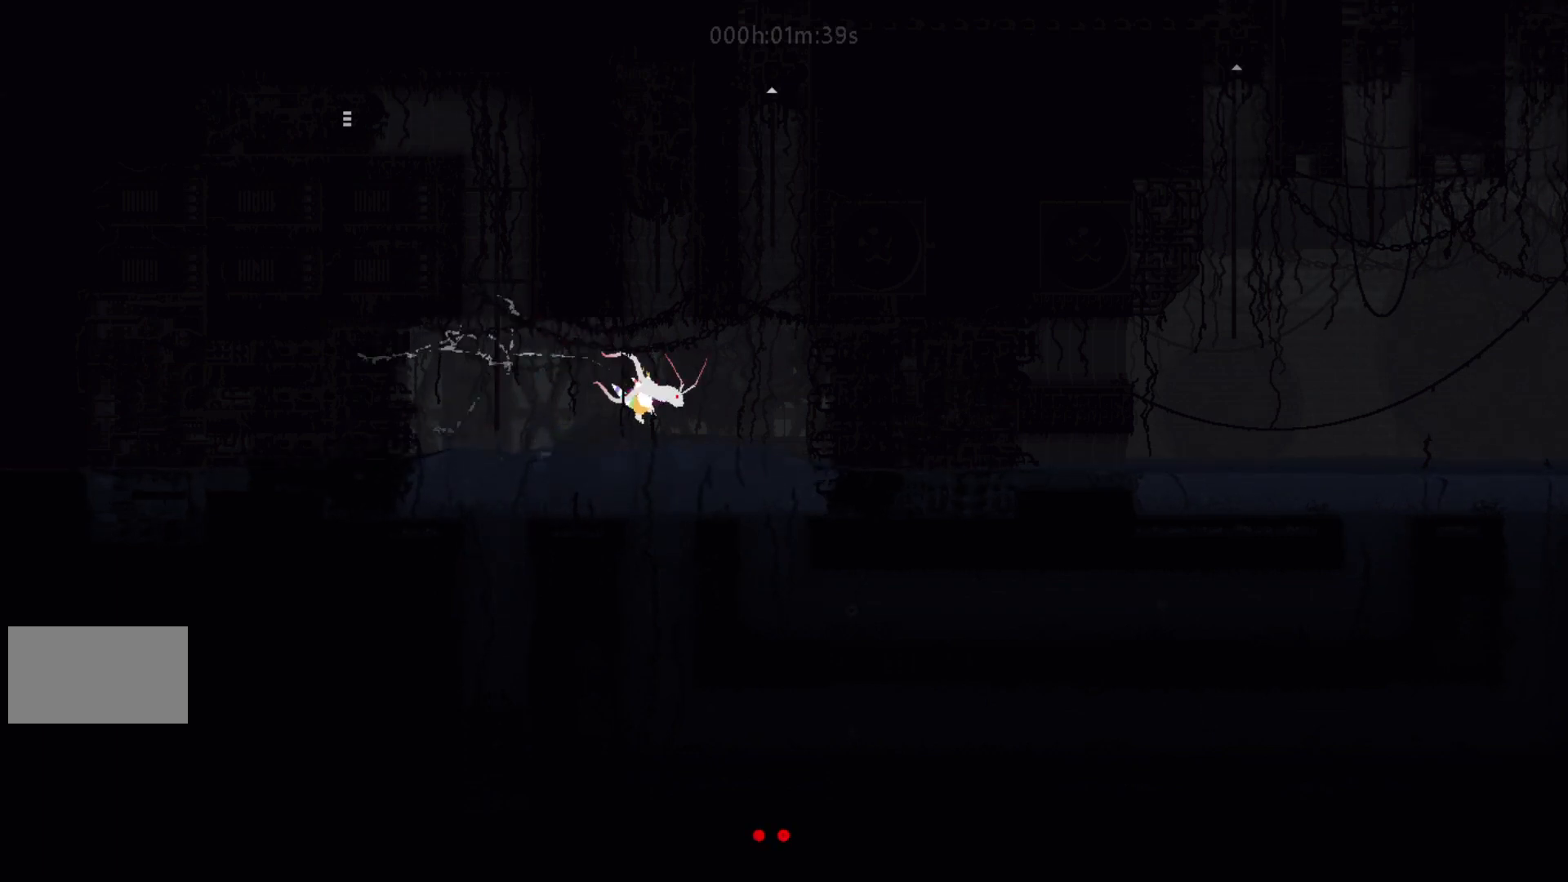
{"keys": ["down"], "events": [[133, "down", "down"], [183, "right", "up"]]}
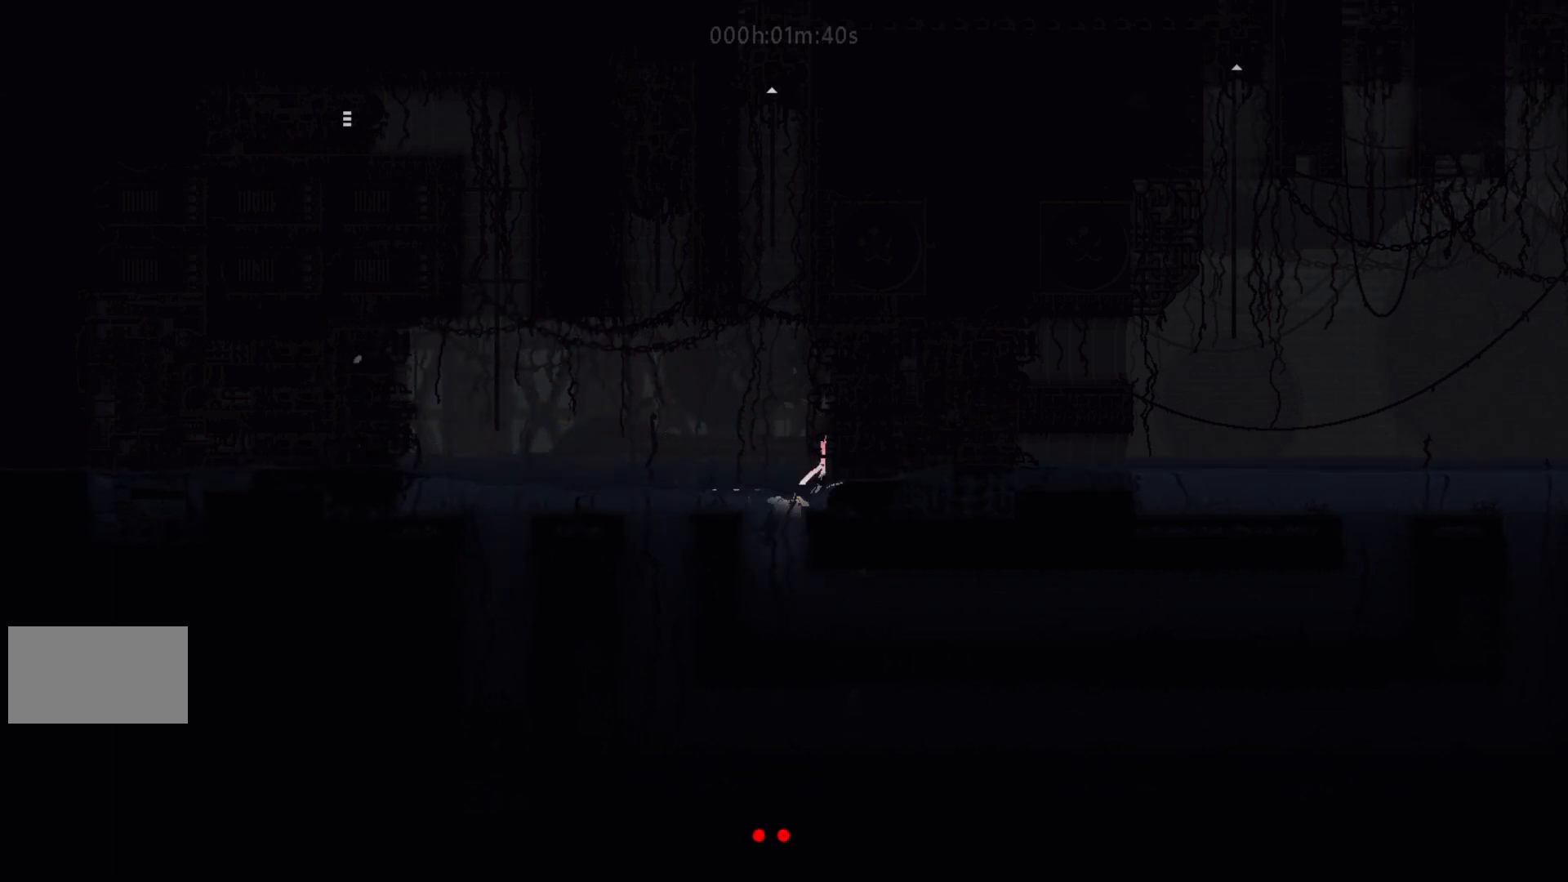
{"keys": ["right"], "events": [[17, "left", "down"], [117, "left", "up"], [167, "left", "down"], [217, "left", "up"], [267, "down", "up"], [267, "right", "down"]]}
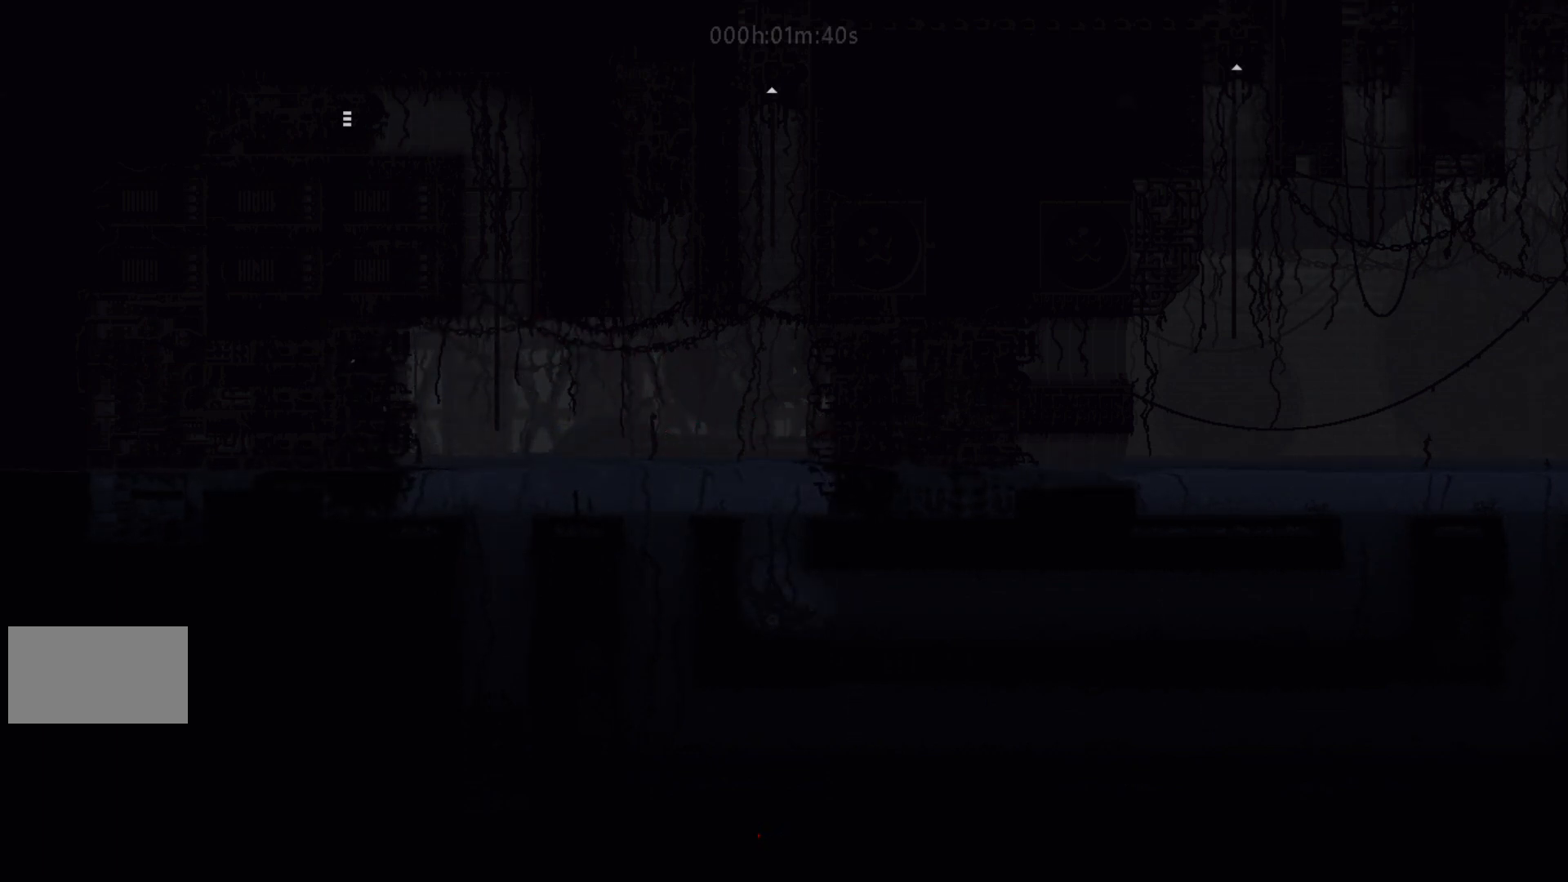
{"keys": ["right", "up"], "events": [[450, "up", "down"]]}
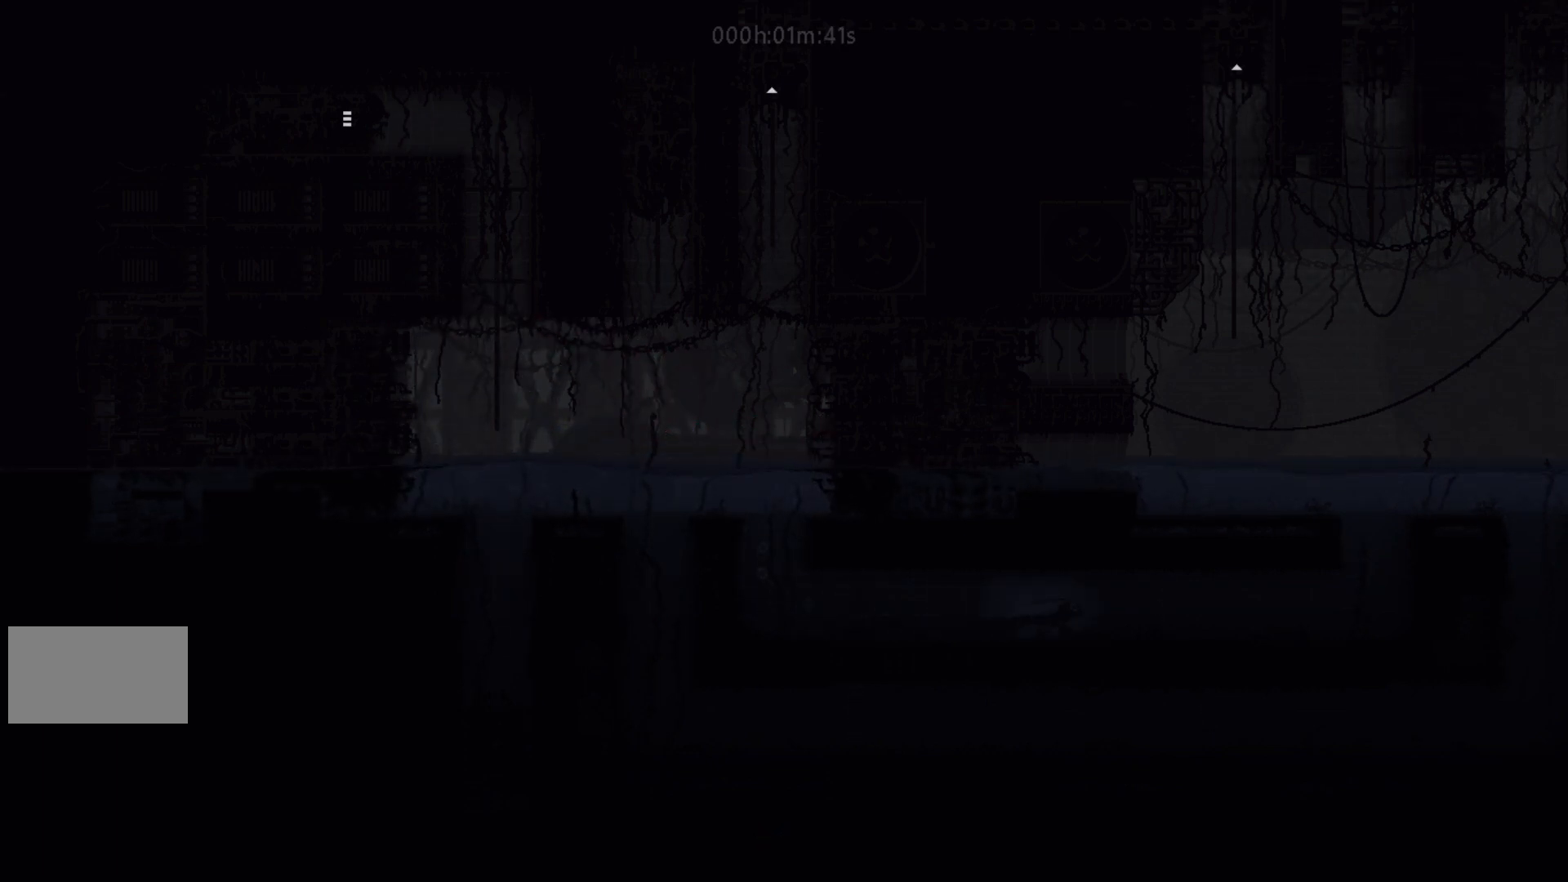
{"keys": ["right", "up"], "events": [[33, "right", "up"], [100, "right", "down"], [133, "up", "up"], [233, "down", "down"], [383, "down", "up"], [417, "up", "down"]]}
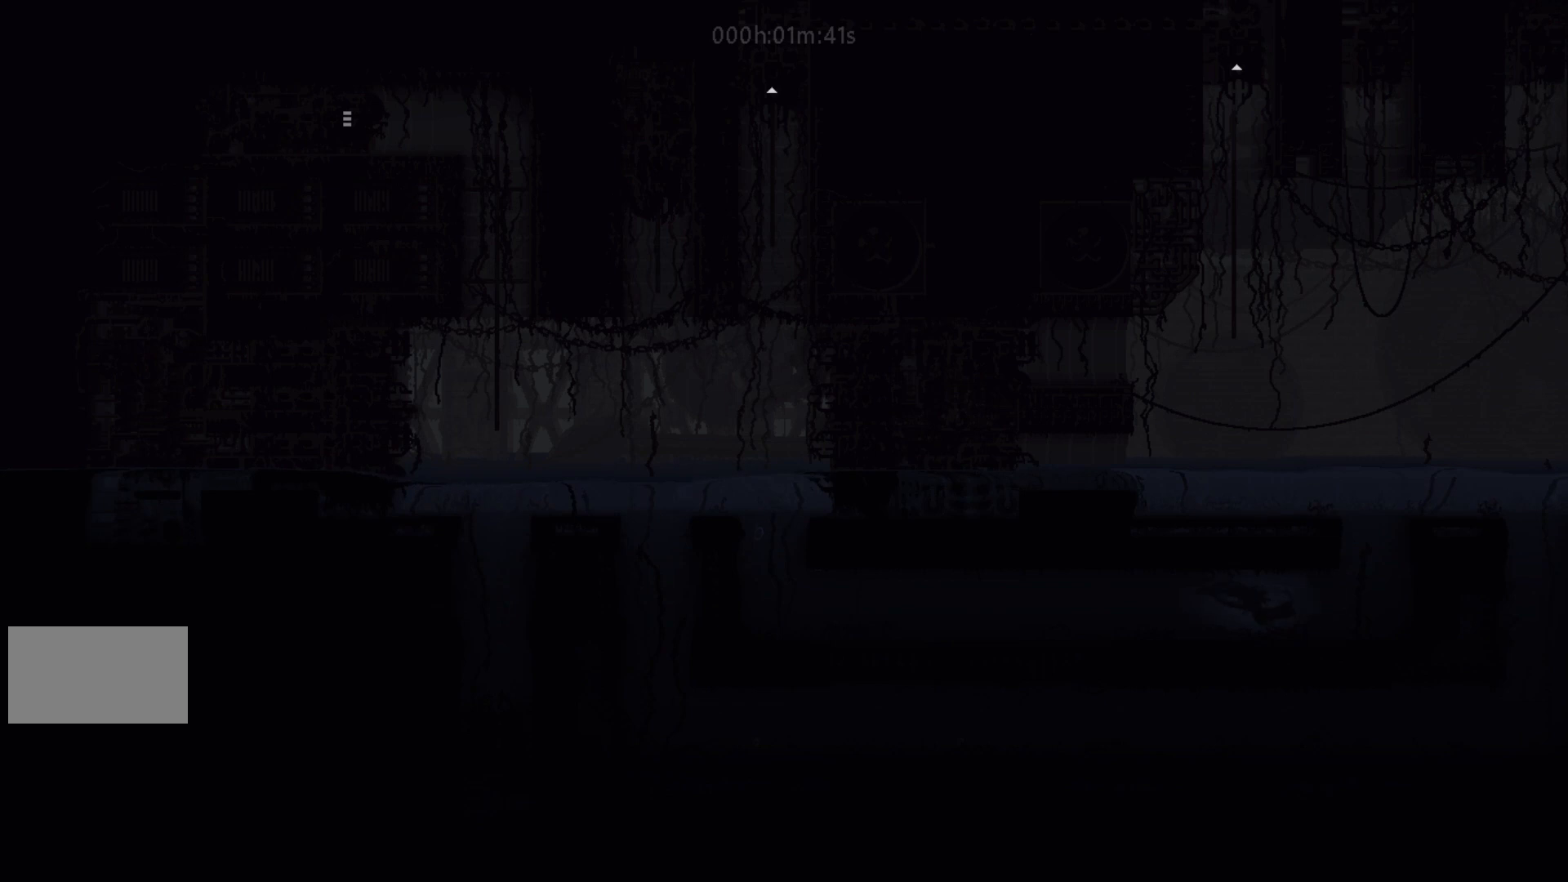
{"keys": ["up"], "events": [[117, "right", "up"]]}
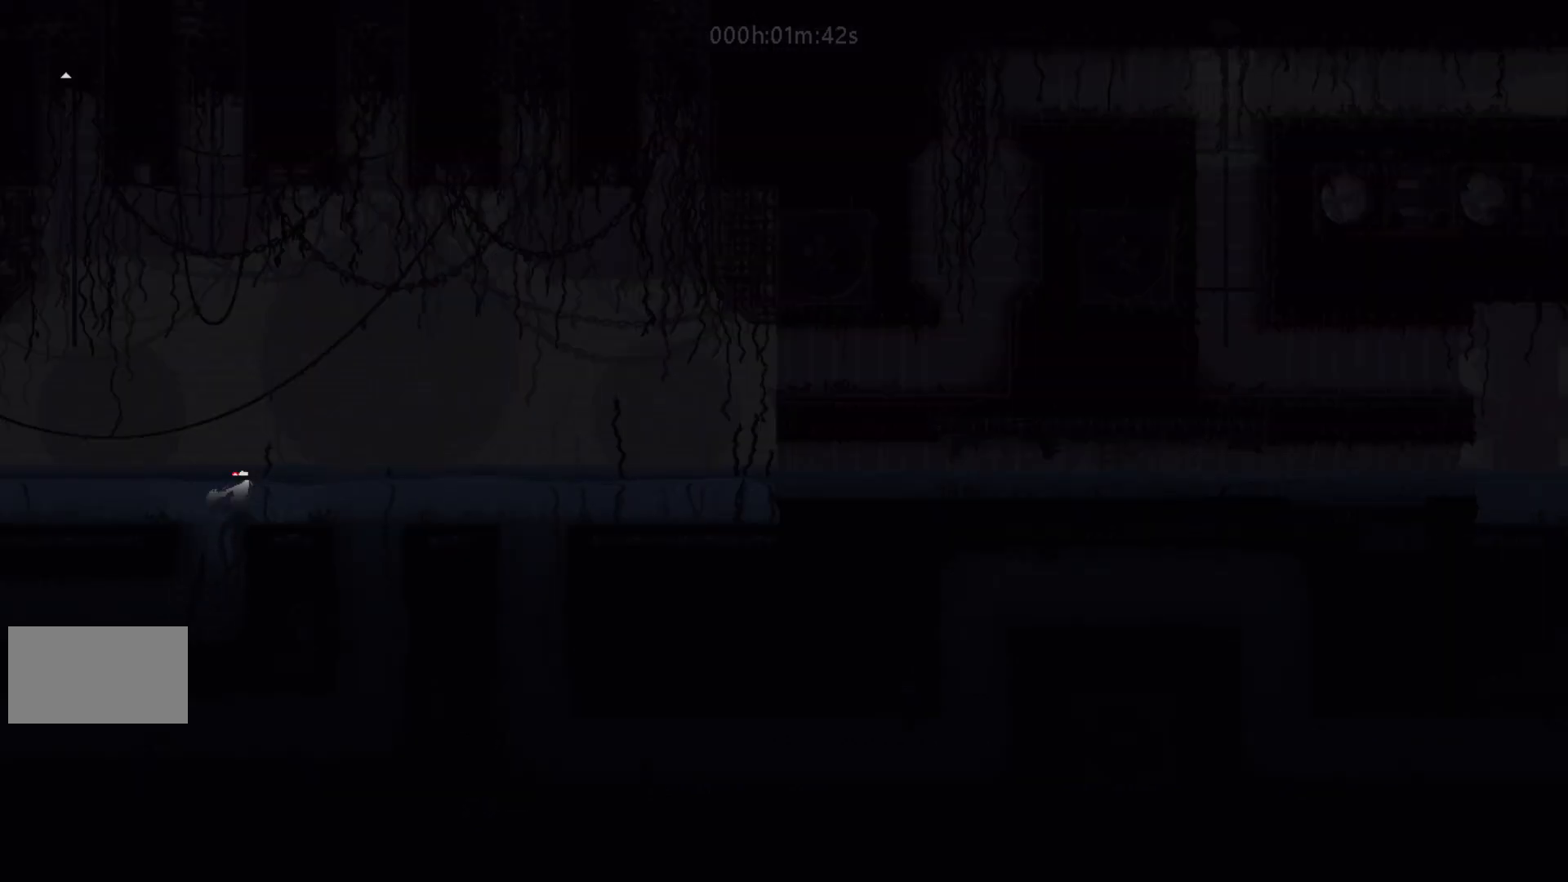
{"keys": ["right"], "events": [[33, "right", "down"], [67, "up", "up"]]}
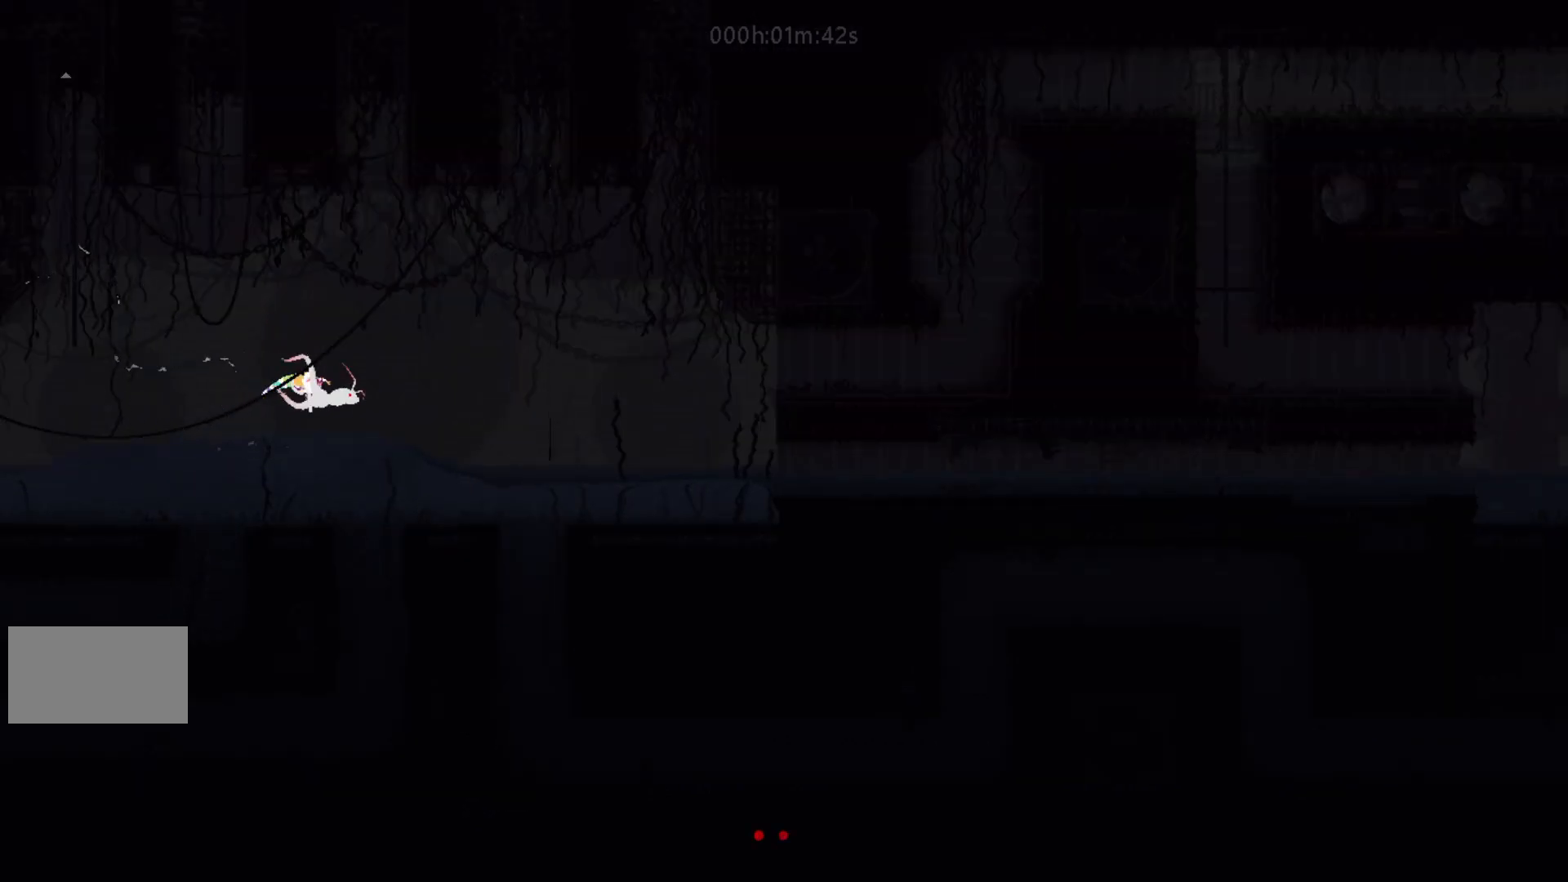
{"keys": ["down", "right"], "events": [[133, "up", "down"], [433, "up", "up"], [500, "down", "down"]]}
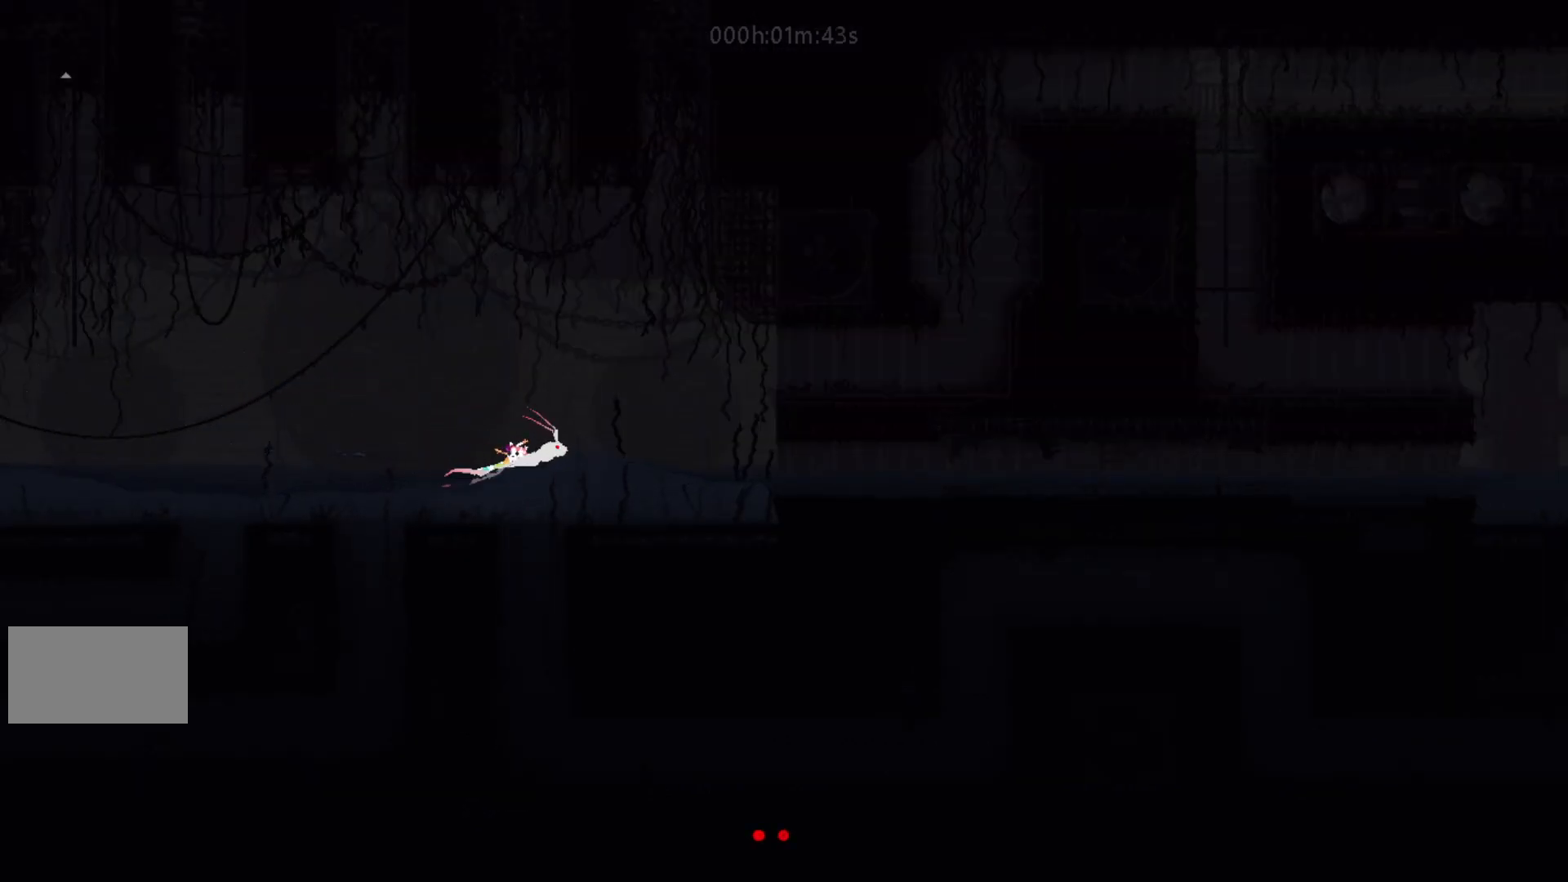
{"keys": ["right", "up"], "events": [[33, "right", "up"], [150, "right", "down"], [183, "down", "up"], [467, "up", "down"]]}
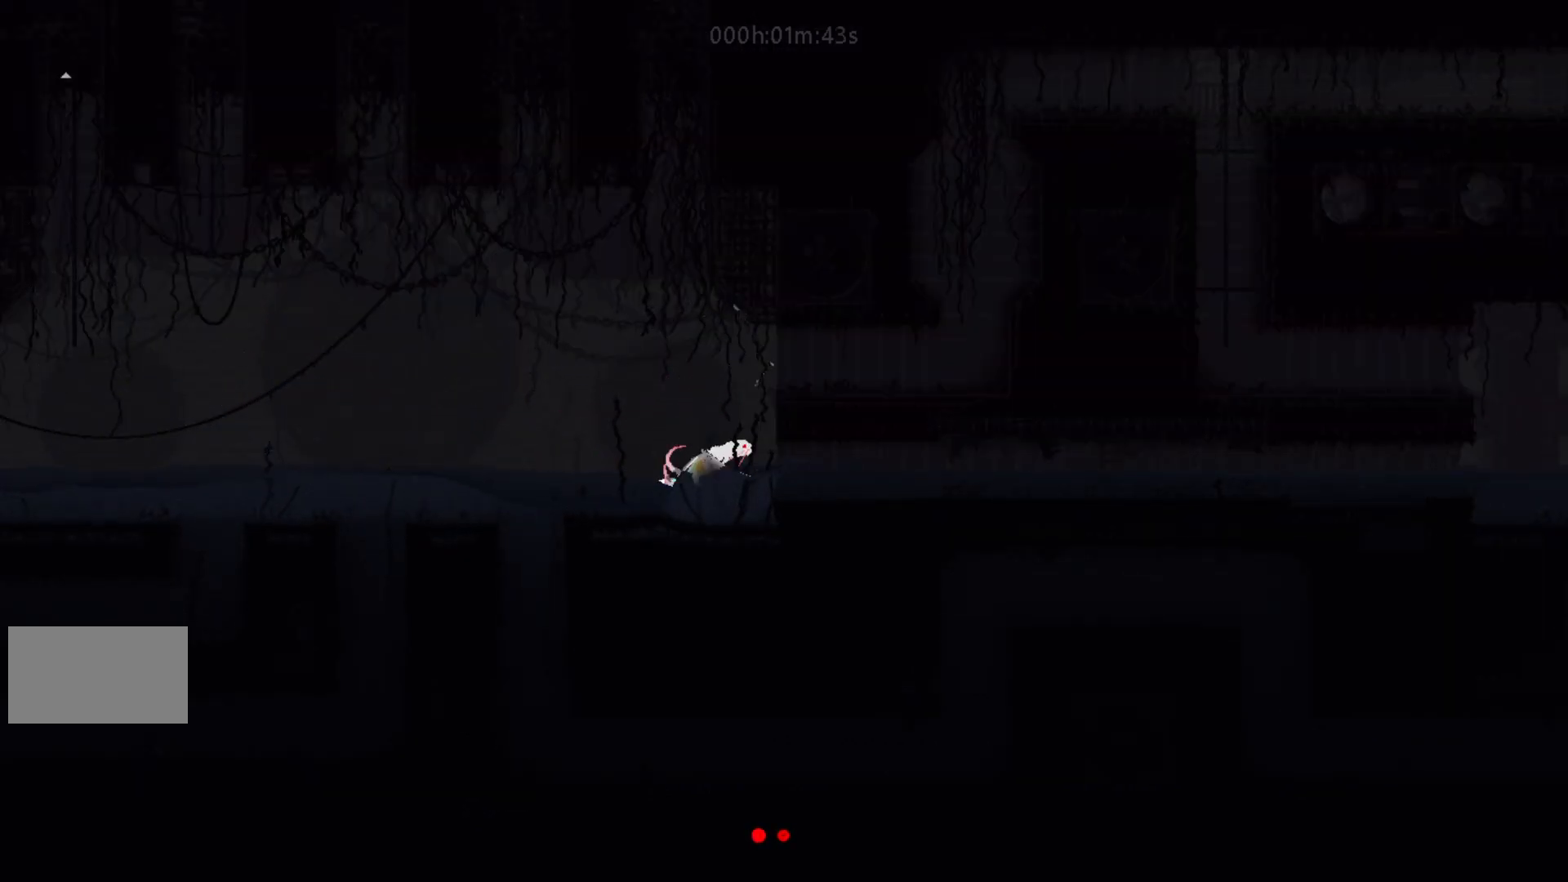
{"keys": ["right"], "events": [[83, "up", "up"]]}